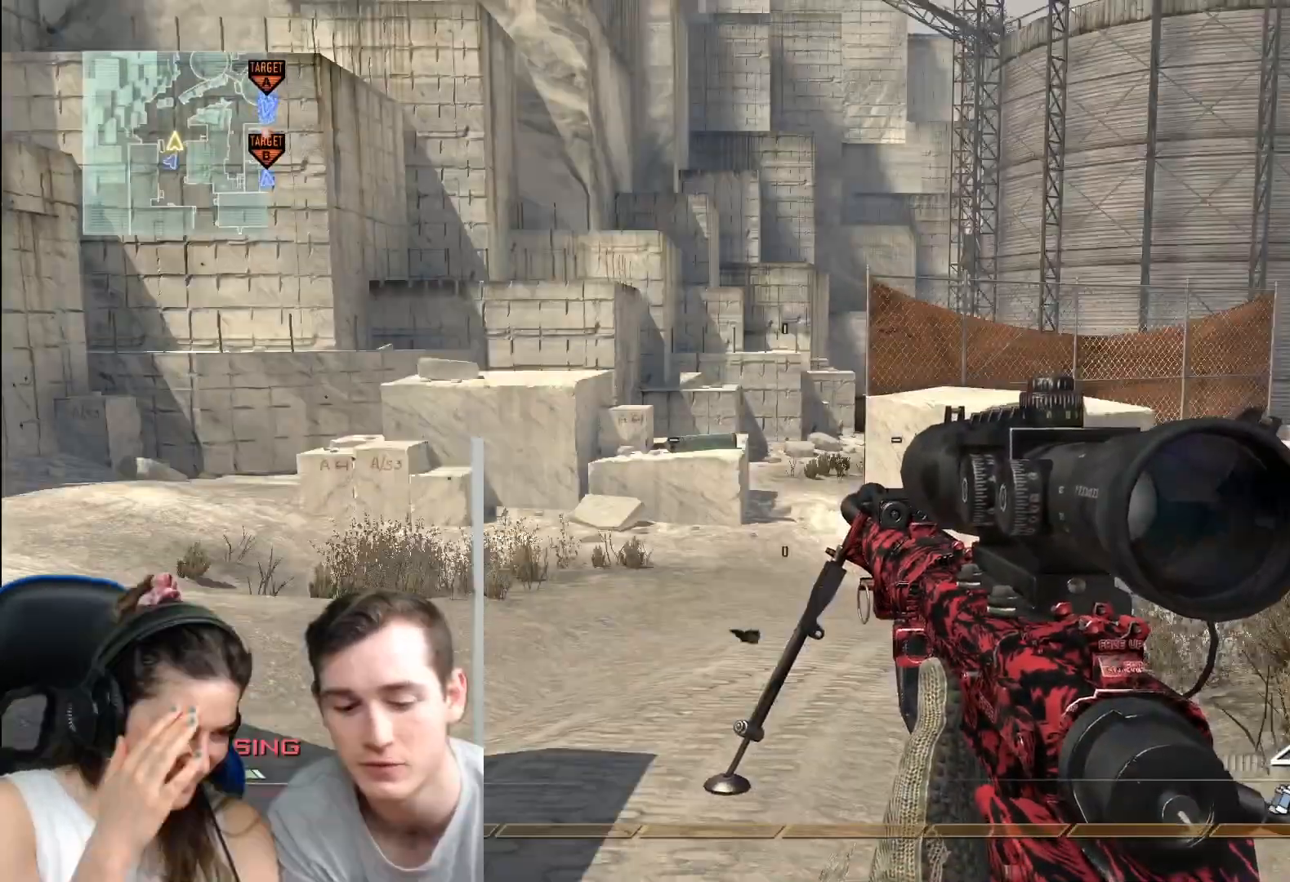
Gameplay with a controller (Xbox layout); each line is a JSON object with the inputs held at the frame after it. "events" lists button and stick changes between this image and that frame as [ms after this image, input, new state], when the widget could be followed in between.
{"buttons": [], "left_stick": "center", "right_stick": "center", "events": []}
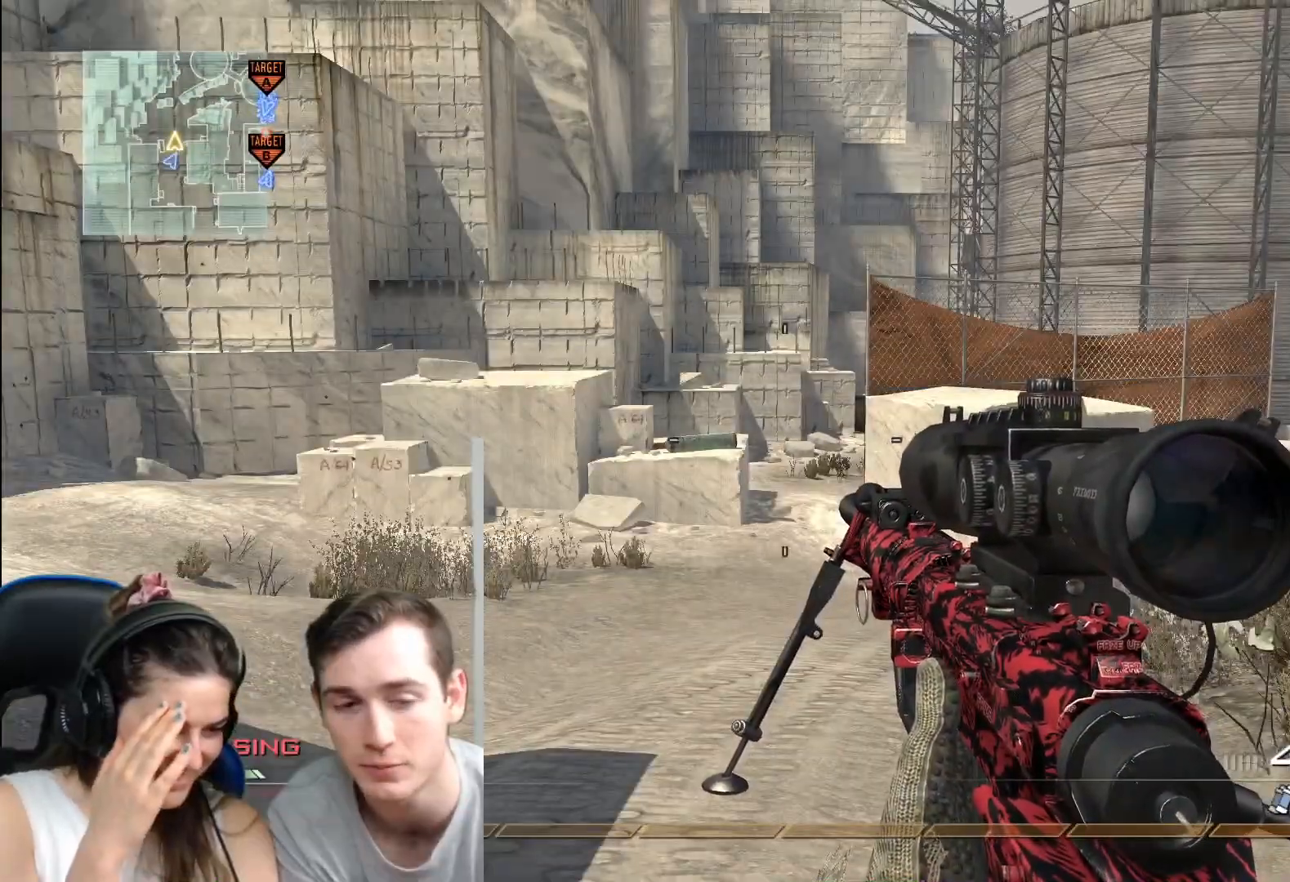
{"buttons": [], "left_stick": "up-right", "right_stick": "center", "events": [[267, "left_stick", "up"], [384, "left_stick", "up-right"]]}
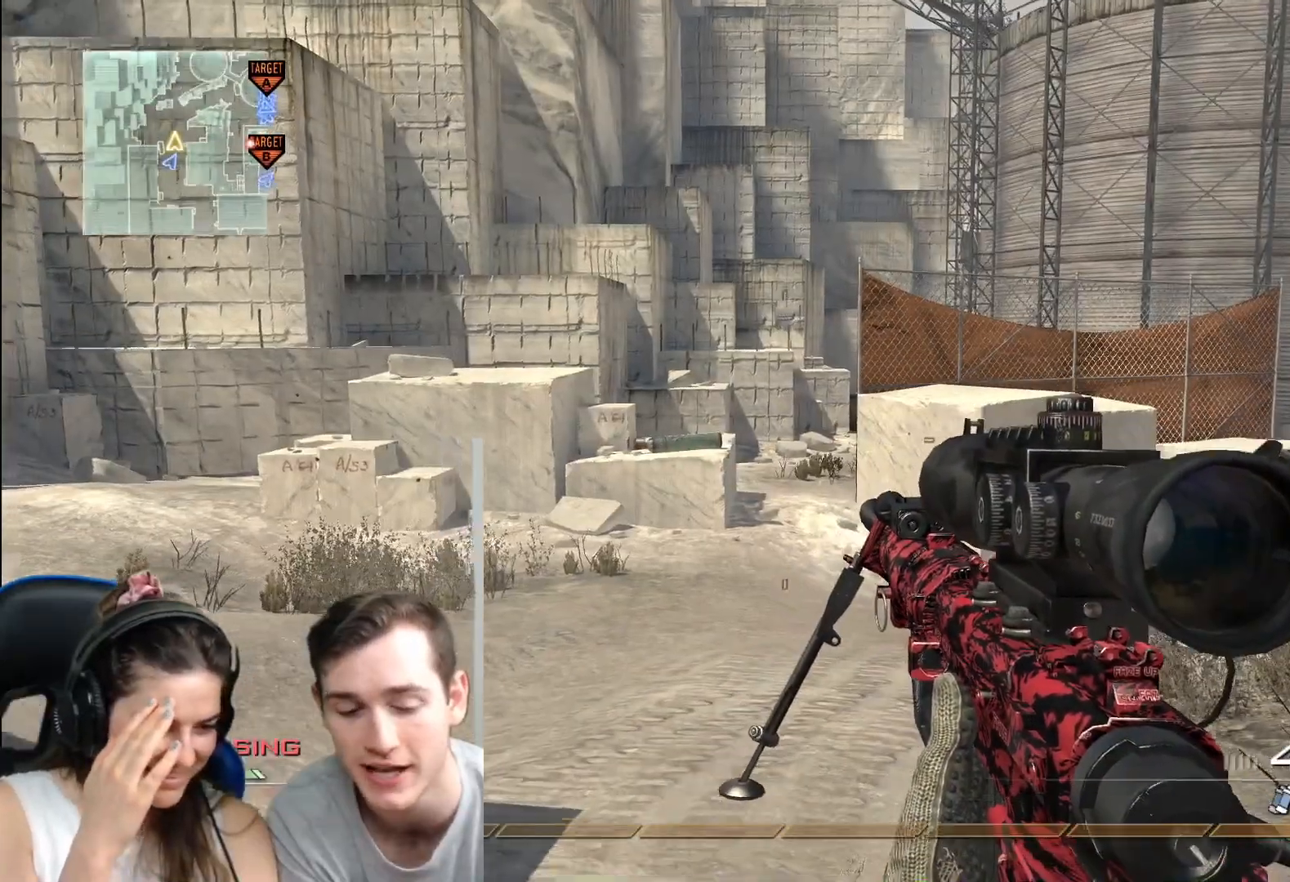
{"buttons": [], "left_stick": "center", "right_stick": "center", "events": [[51, "left_stick", "center"]]}
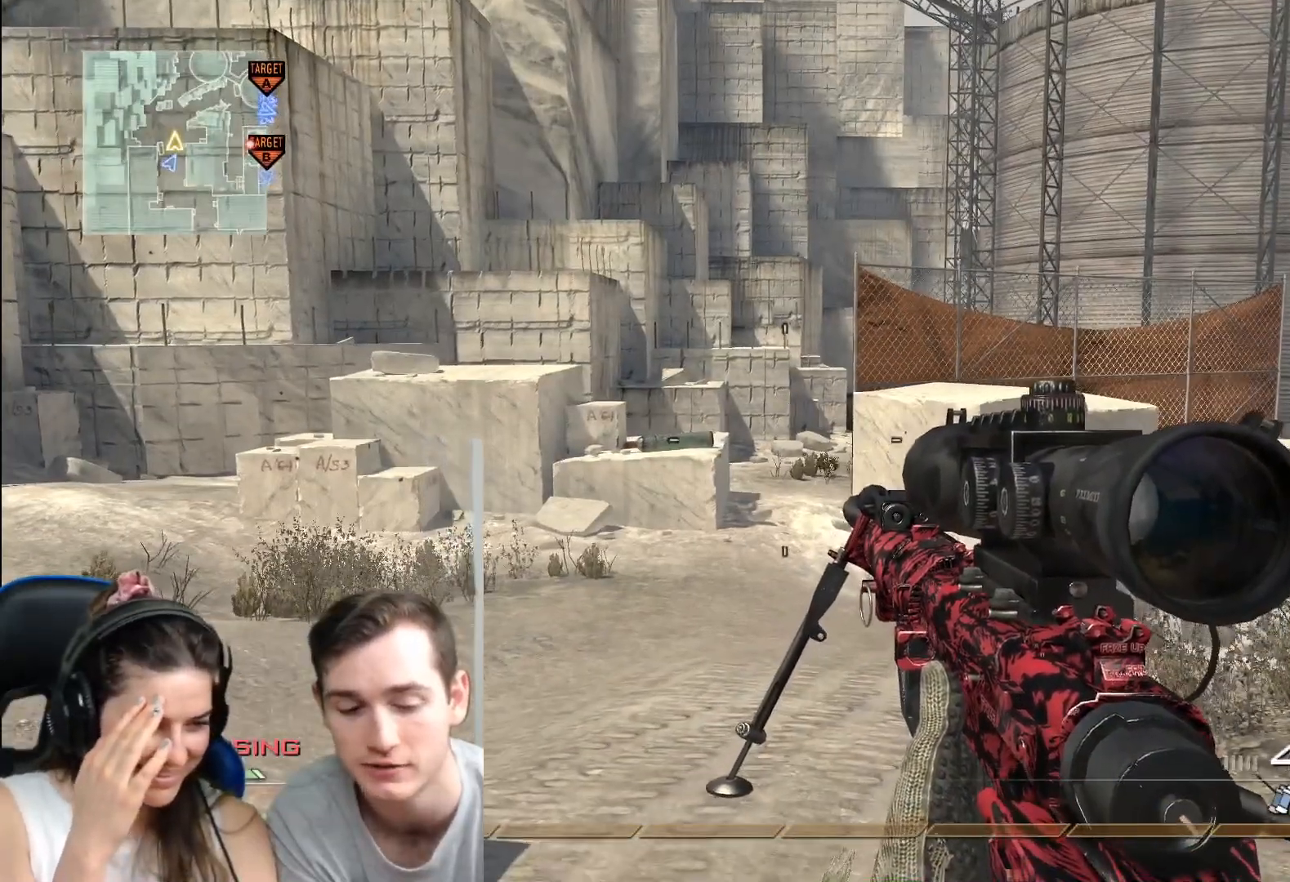
{"buttons": [], "left_stick": "center", "right_stick": "center", "events": []}
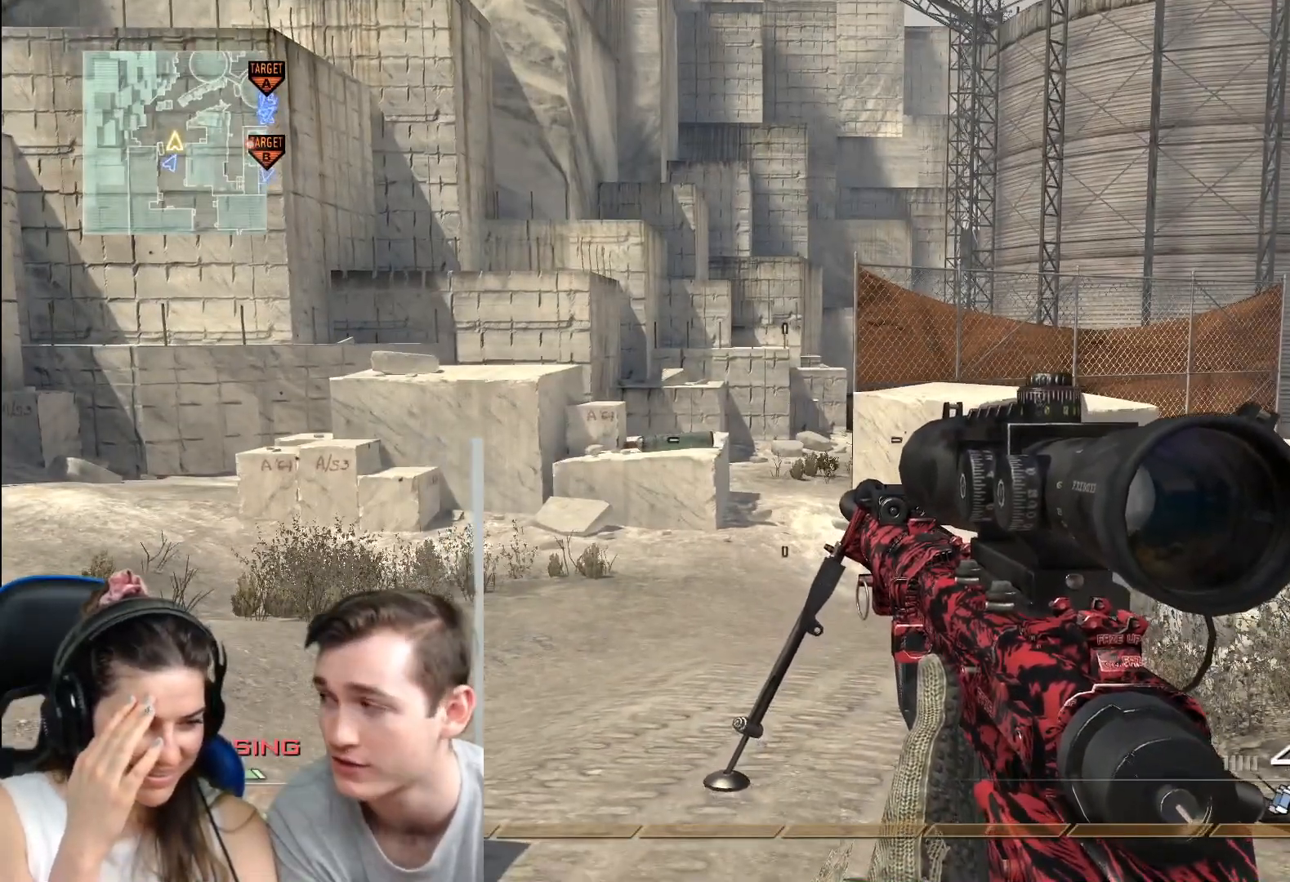
{"buttons": [], "left_stick": "center", "right_stick": "center", "events": []}
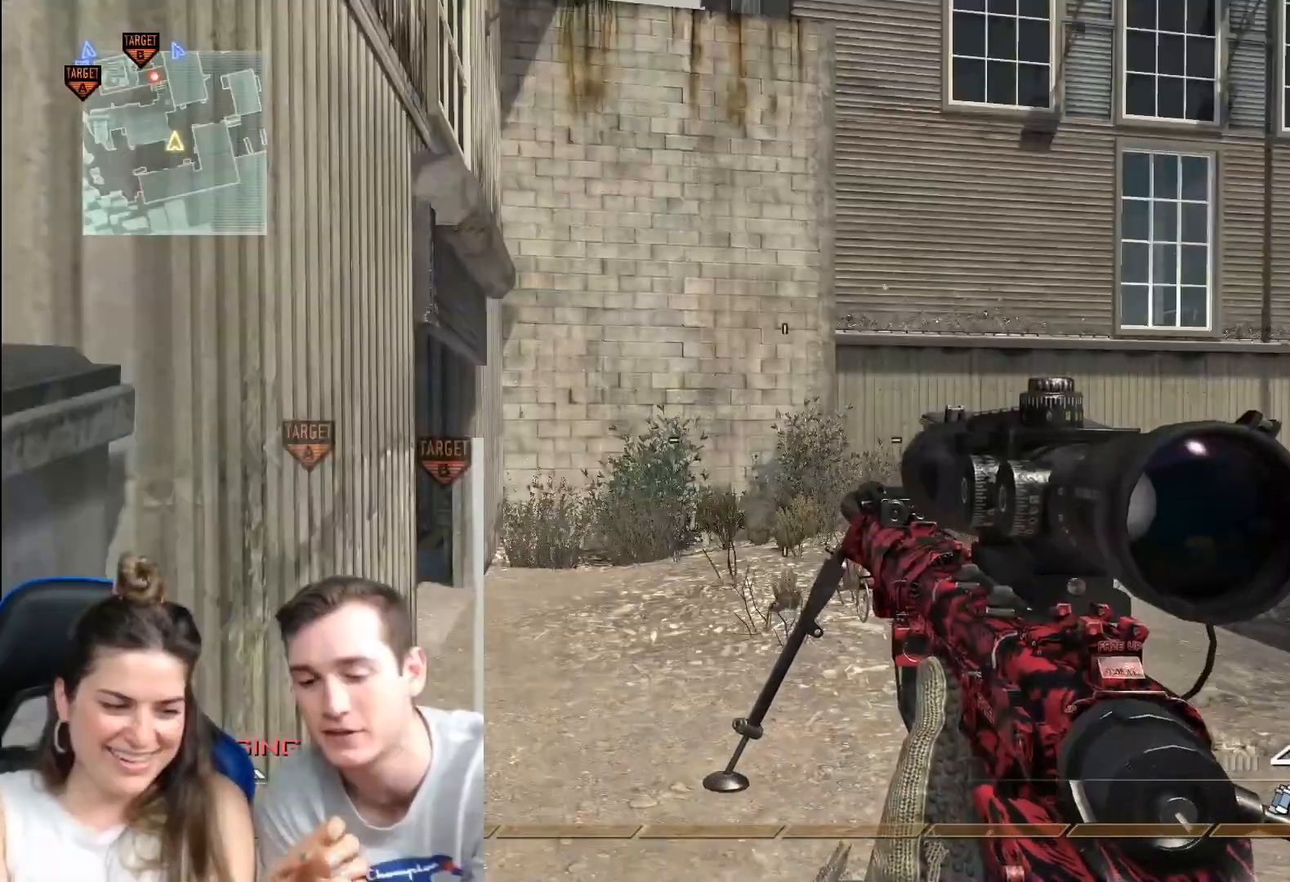
{"buttons": [], "left_stick": "center", "right_stick": "center", "events": []}
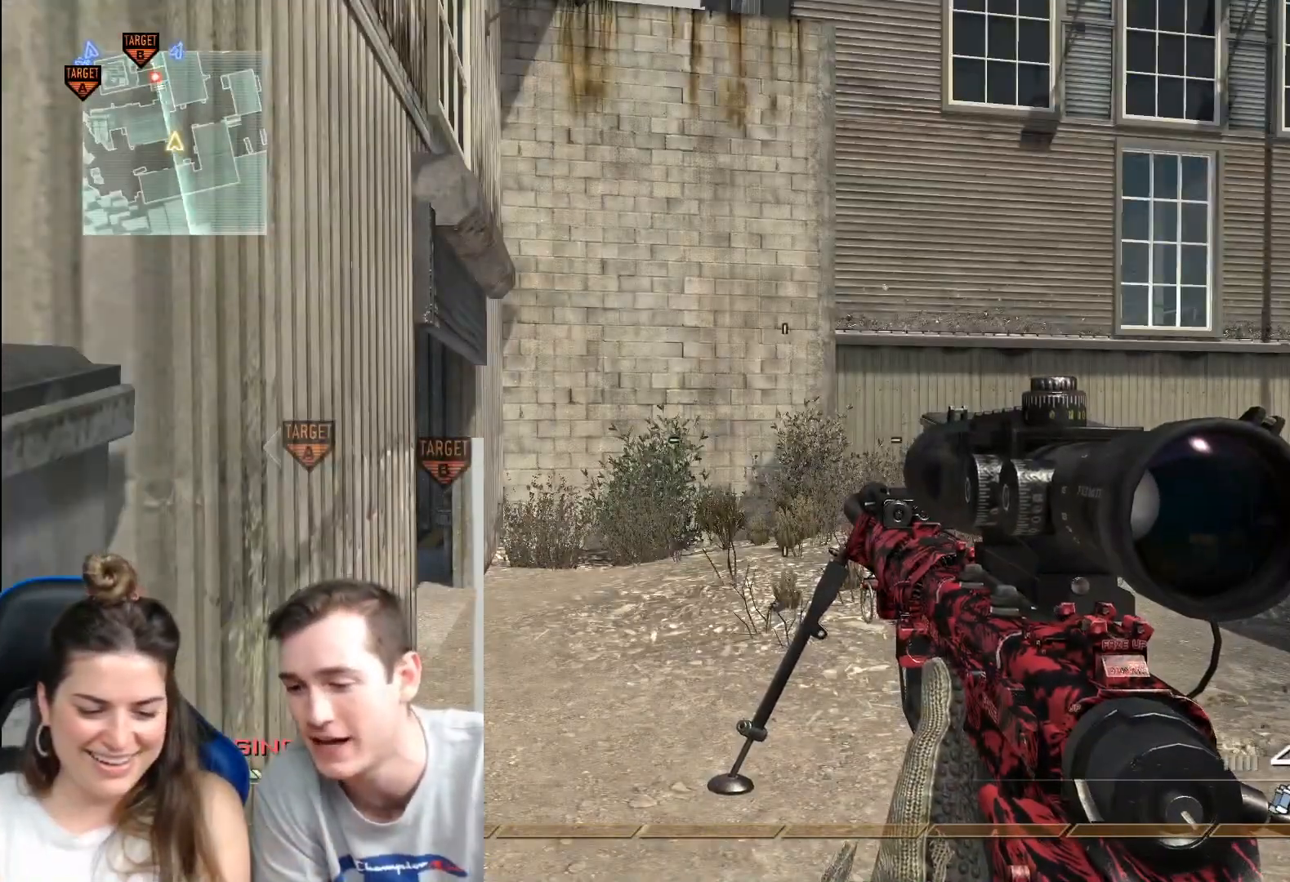
{"buttons": [], "left_stick": "center", "right_stick": "center", "events": []}
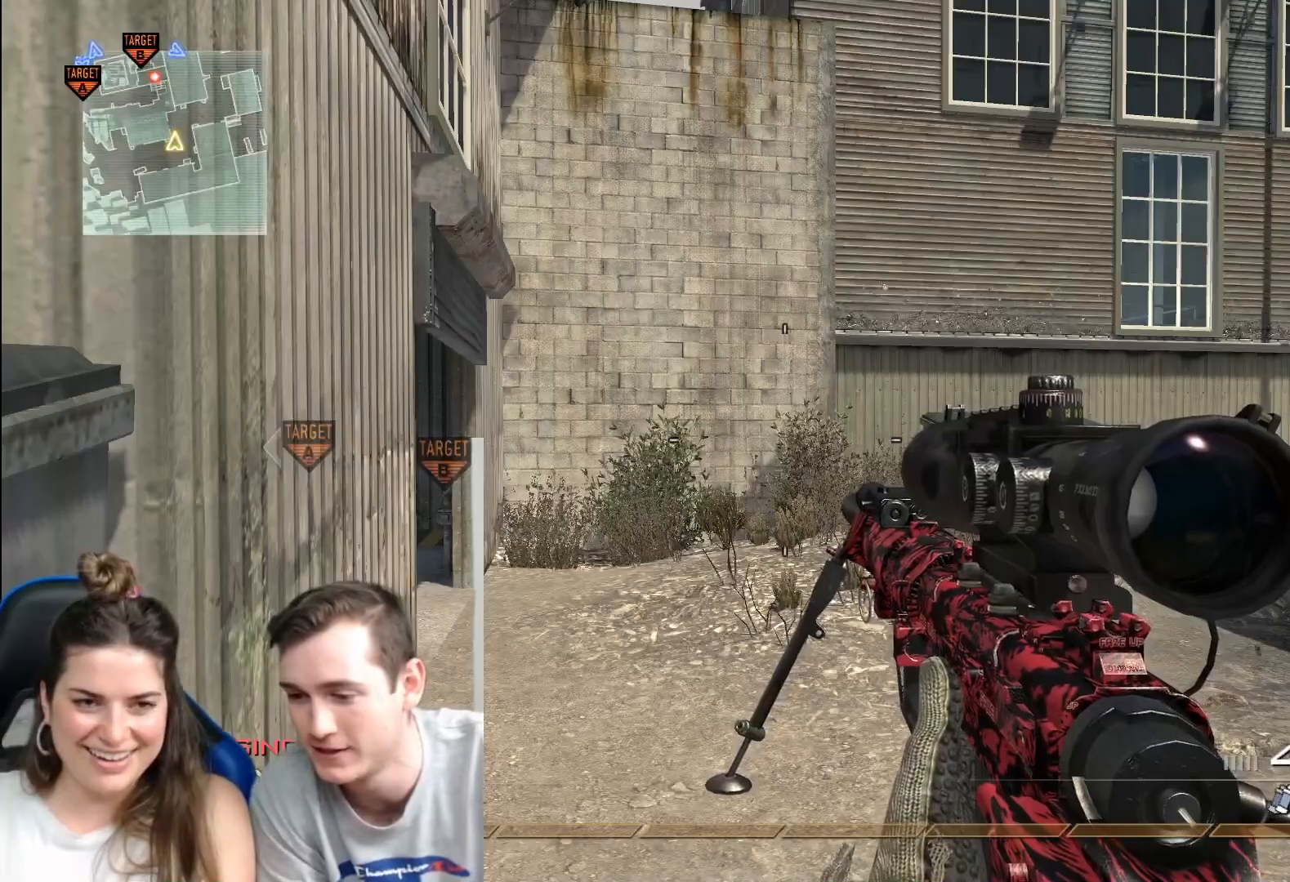
{"buttons": [], "left_stick": "center", "right_stick": "center", "events": [[83, "L3", "down"], [83, "left_stick", "right"], [217, "left_stick", "up-left"], [284, "L3", "up"], [350, "left_stick", "center"]]}
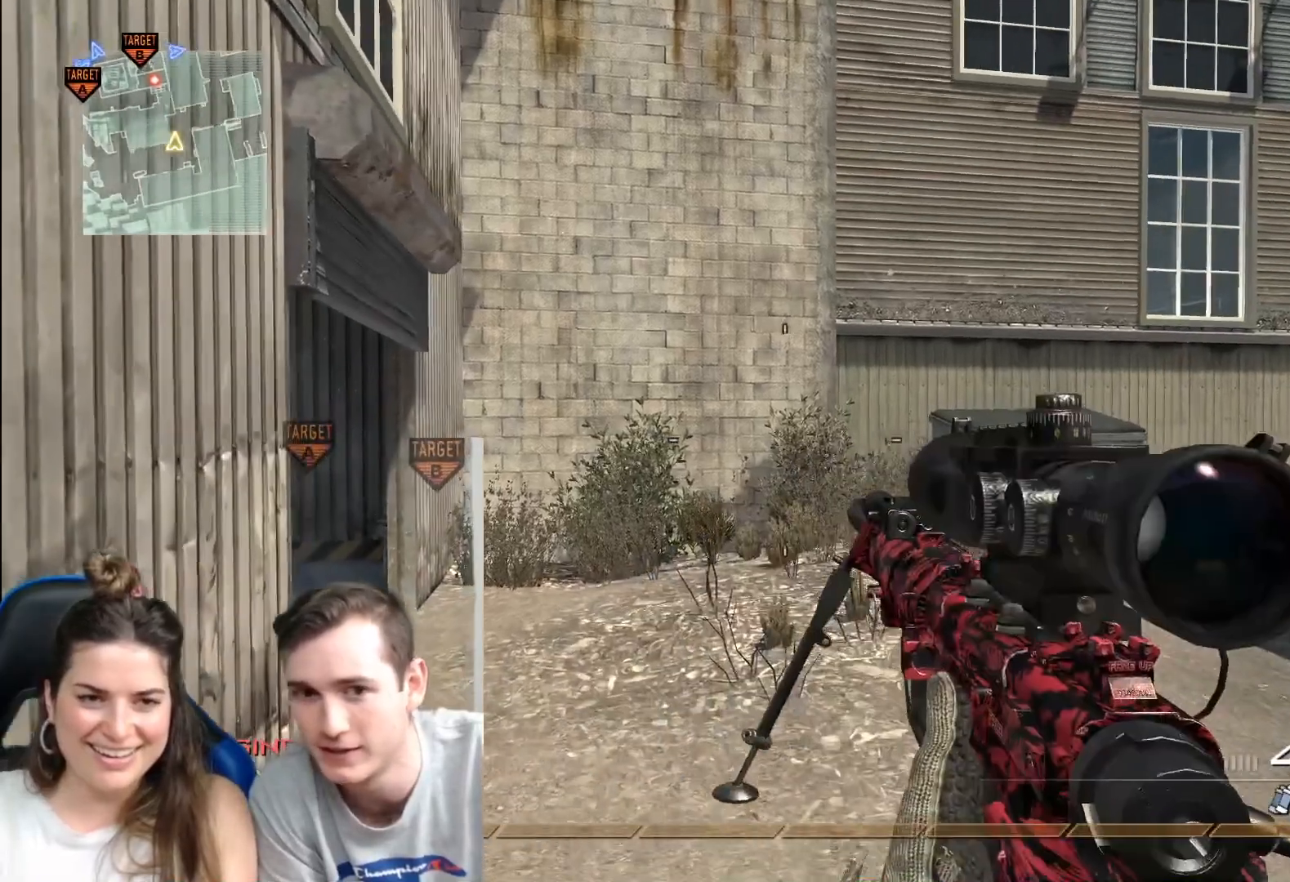
{"buttons": ["L3"], "left_stick": "up-right", "right_stick": "center", "events": [[401, "left_stick", "up-right"], [468, "L3", "down"]]}
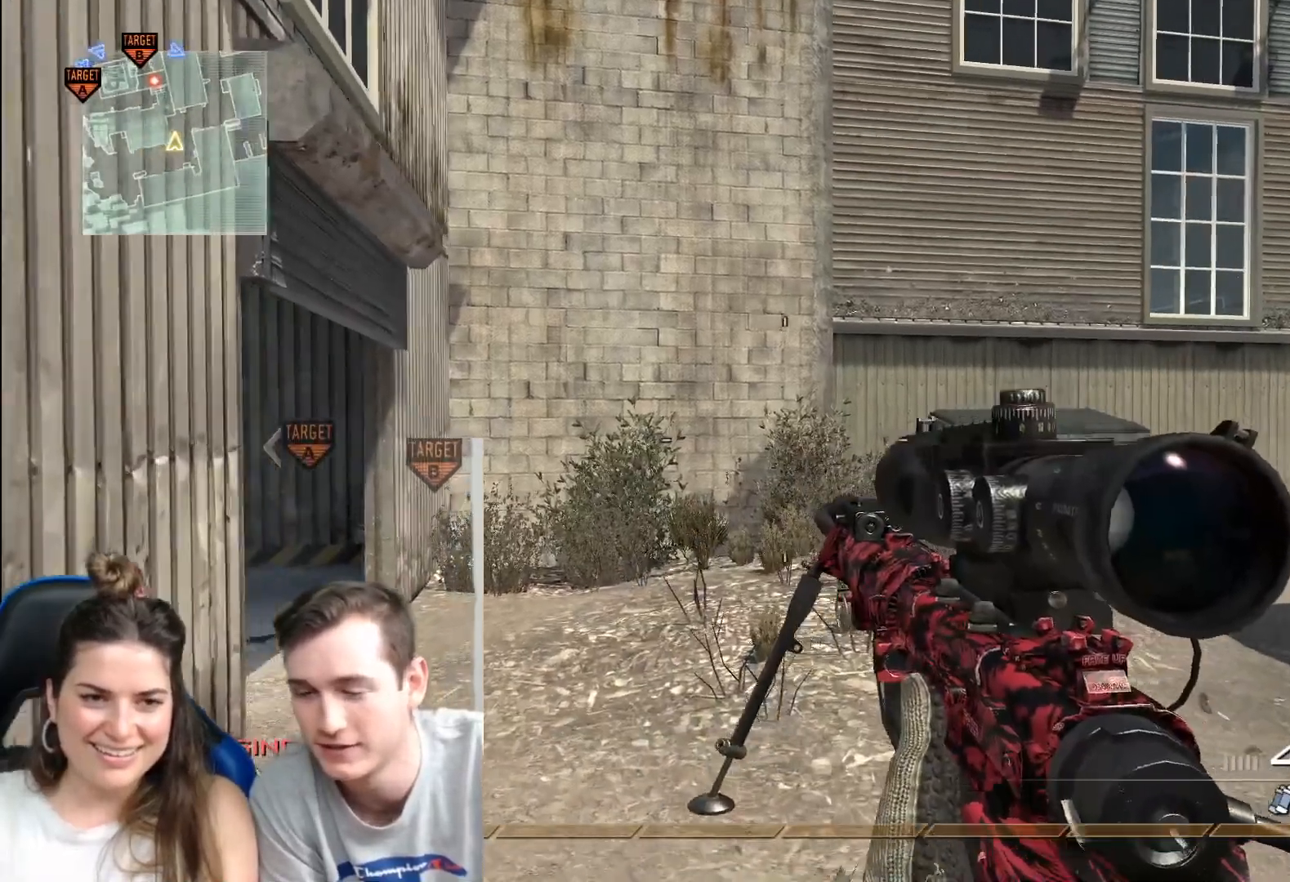
{"buttons": [], "left_stick": "center", "right_stick": "center", "events": [[234, "L3", "up"], [317, "left_stick", "center"]]}
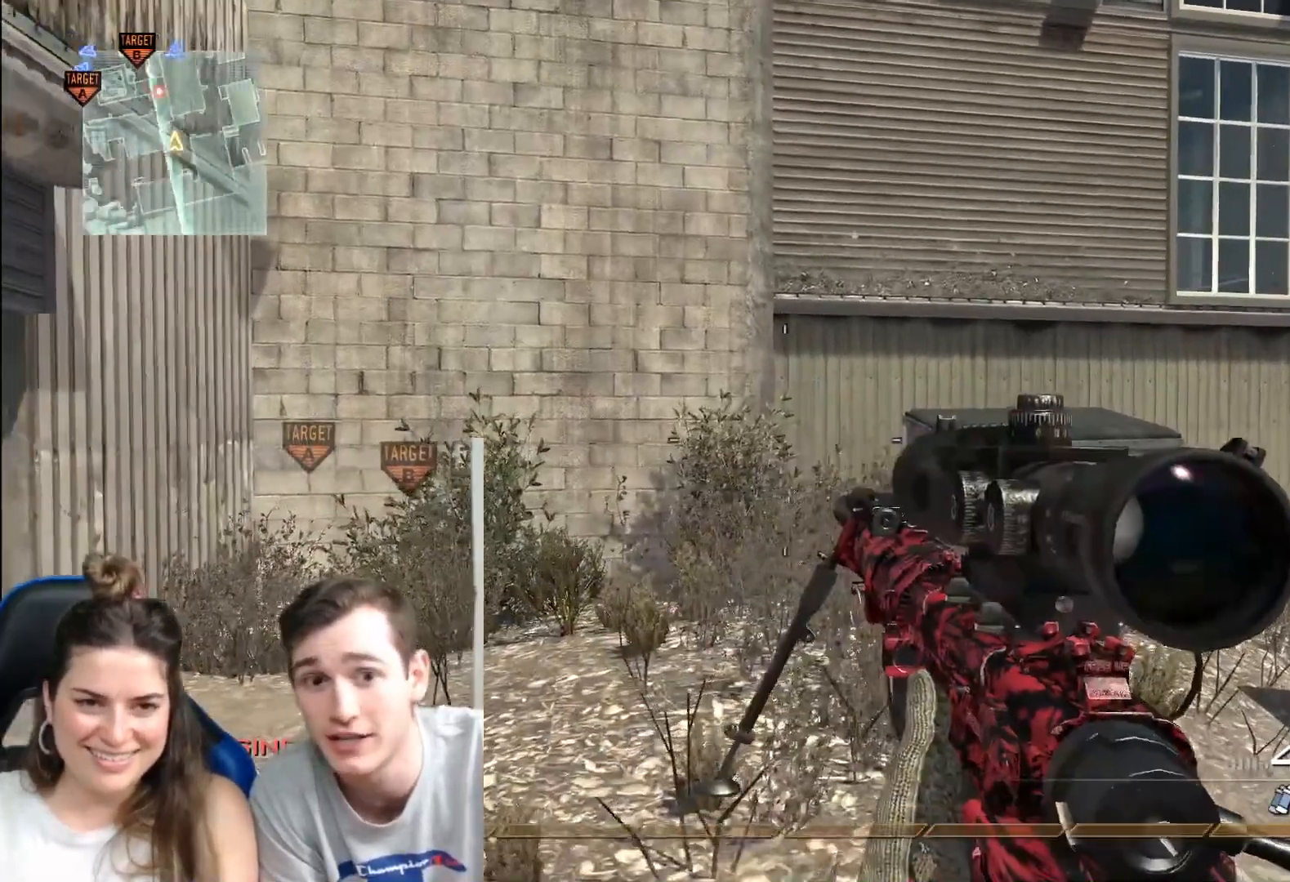
{"buttons": [], "left_stick": "center", "right_stick": "center", "events": [[184, "L3", "down"], [184, "left_stick", "up-right"], [401, "L3", "up"], [484, "left_stick", "center"]]}
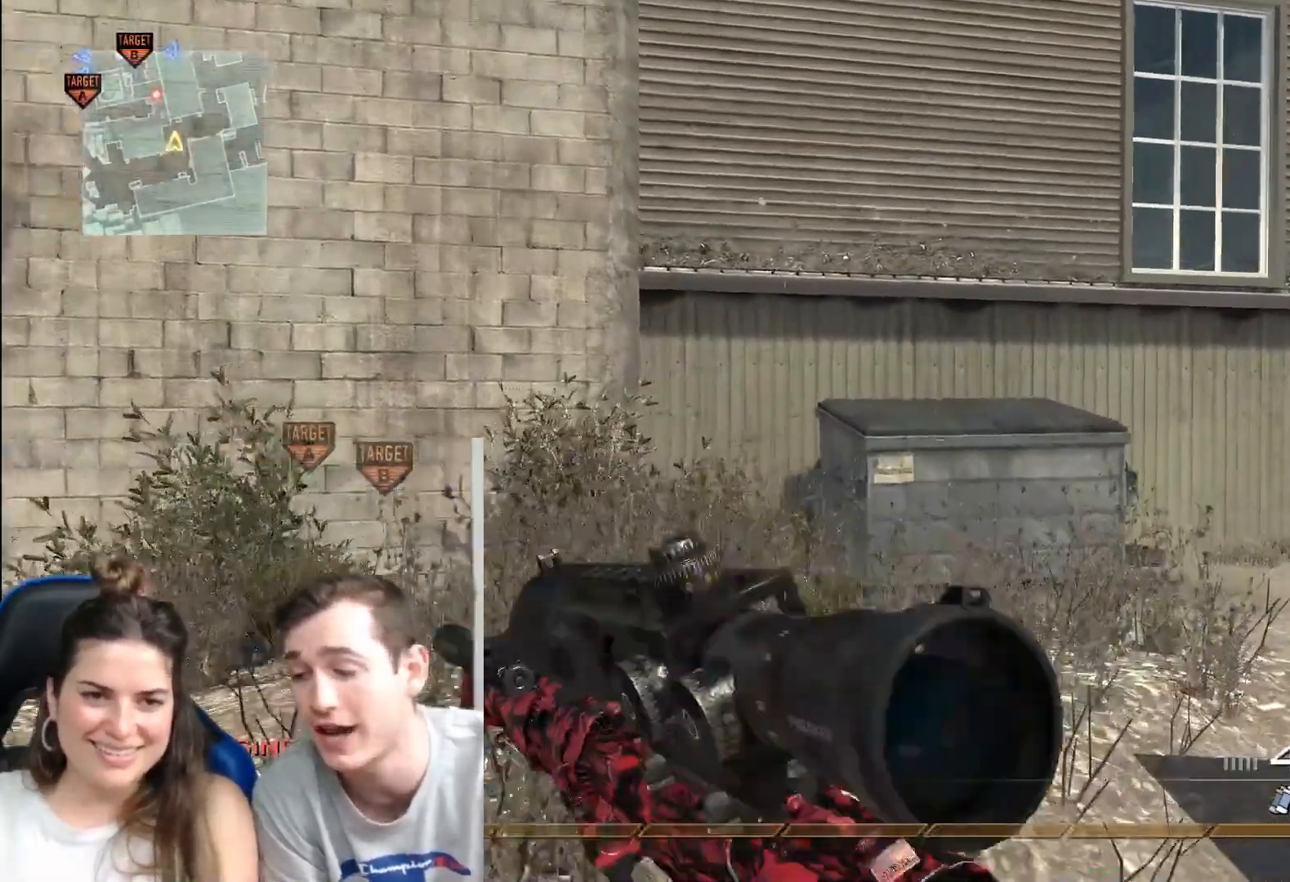
{"buttons": [], "left_stick": "center", "right_stick": "center", "events": []}
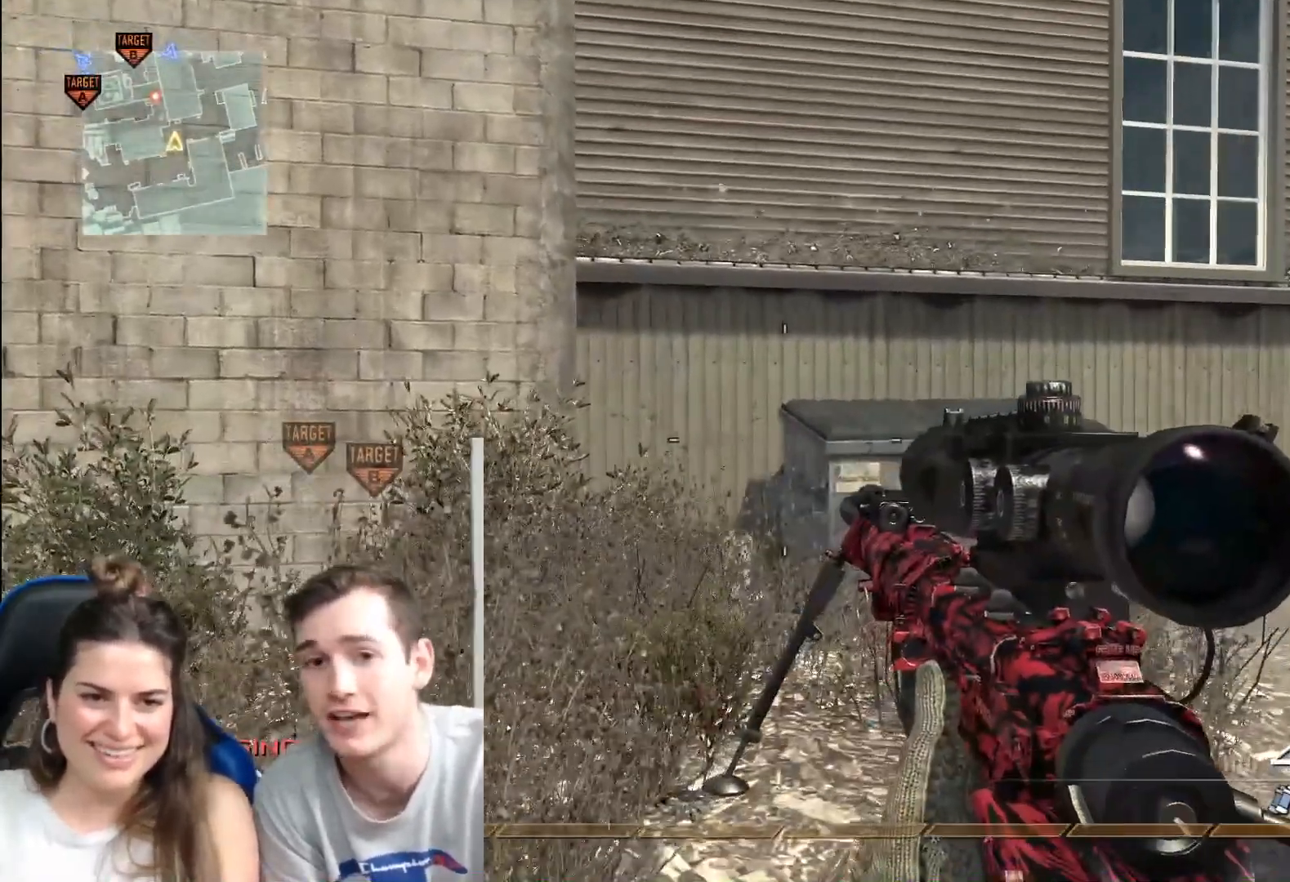
{"buttons": [], "left_stick": "up-right", "right_stick": "center", "events": [[284, "L3", "down"], [317, "left_stick", "up"], [434, "left_stick", "up-right"], [484, "L3", "up"]]}
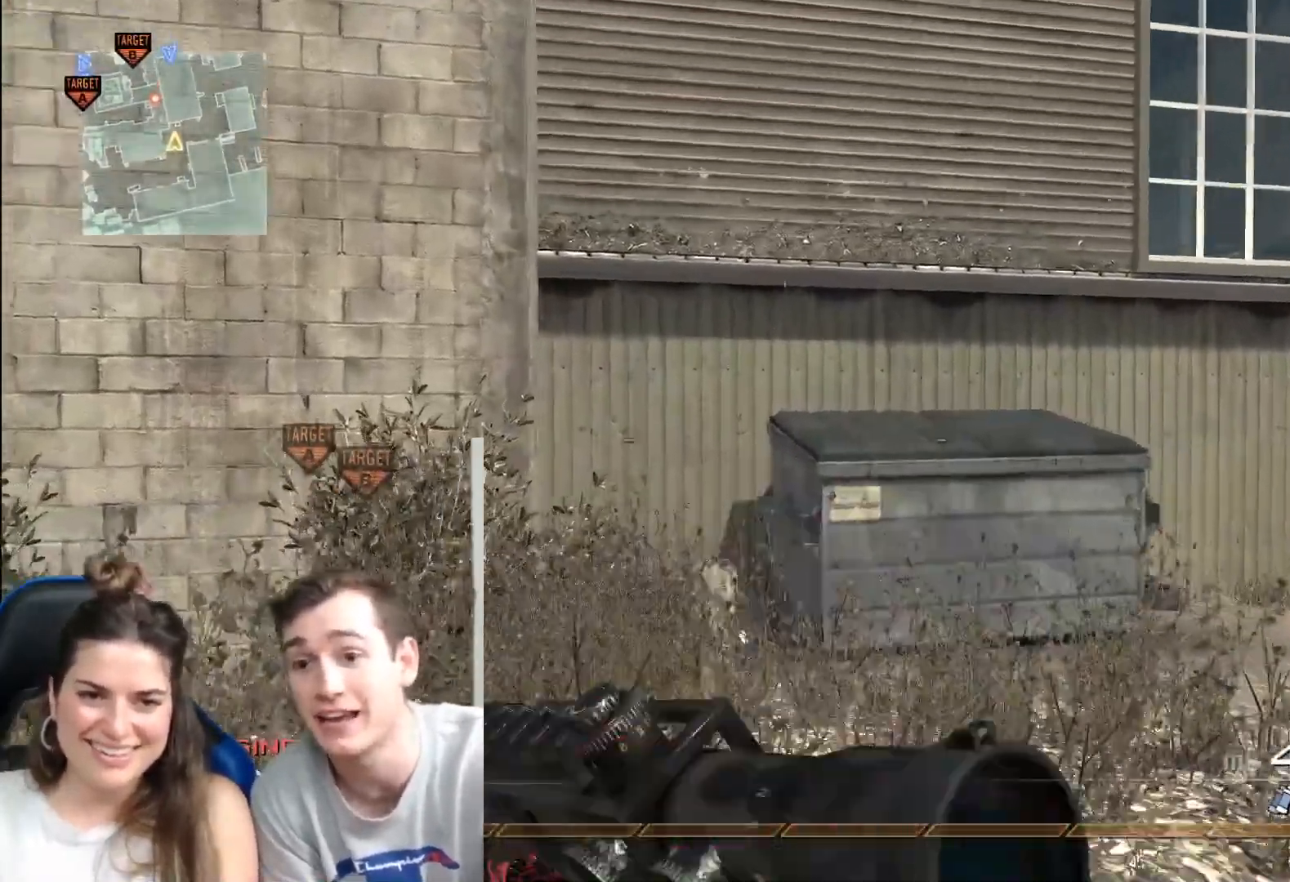
{"buttons": [], "left_stick": "center", "right_stick": "center", "events": [[117, "left_stick", "center"]]}
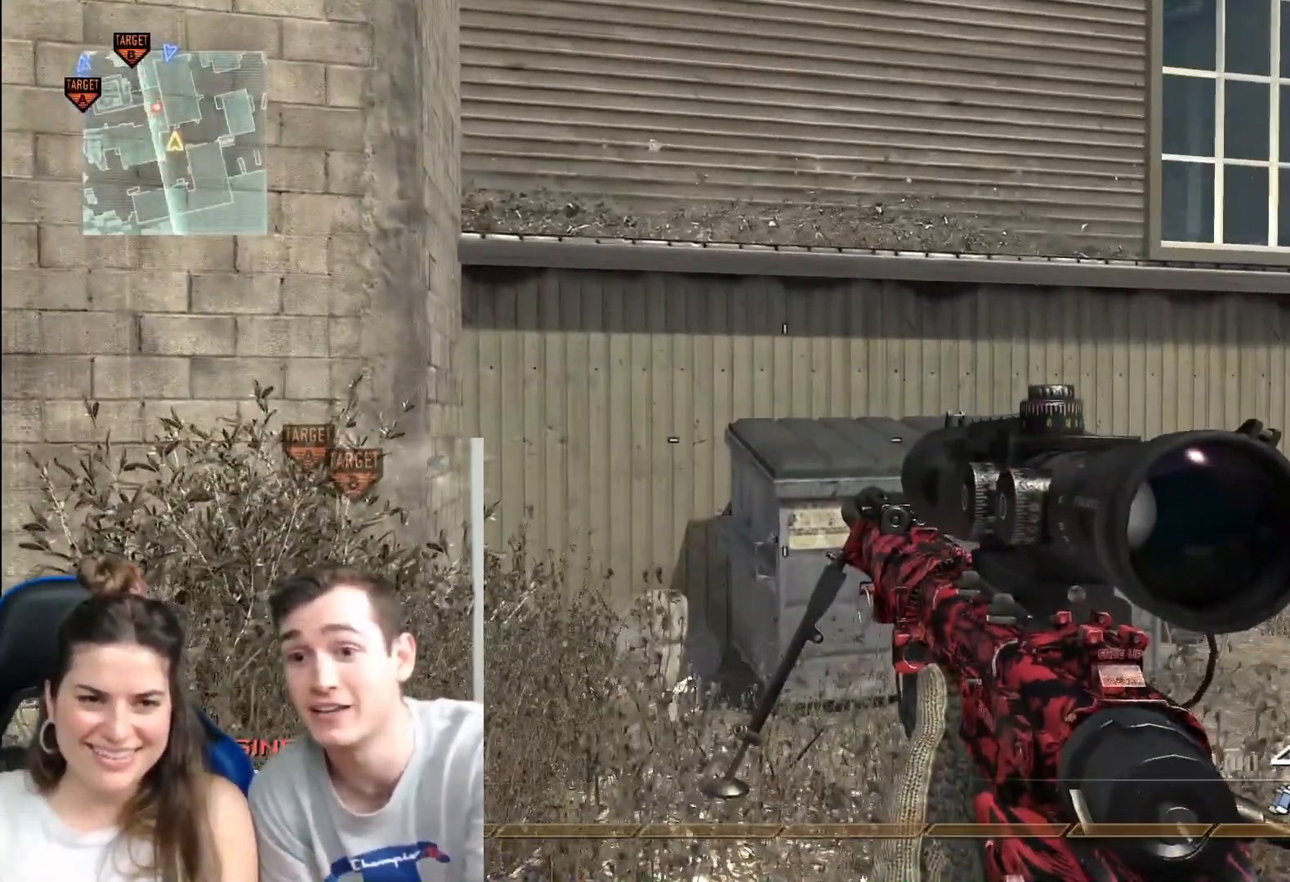
{"buttons": [], "left_stick": "center", "right_stick": "center", "events": []}
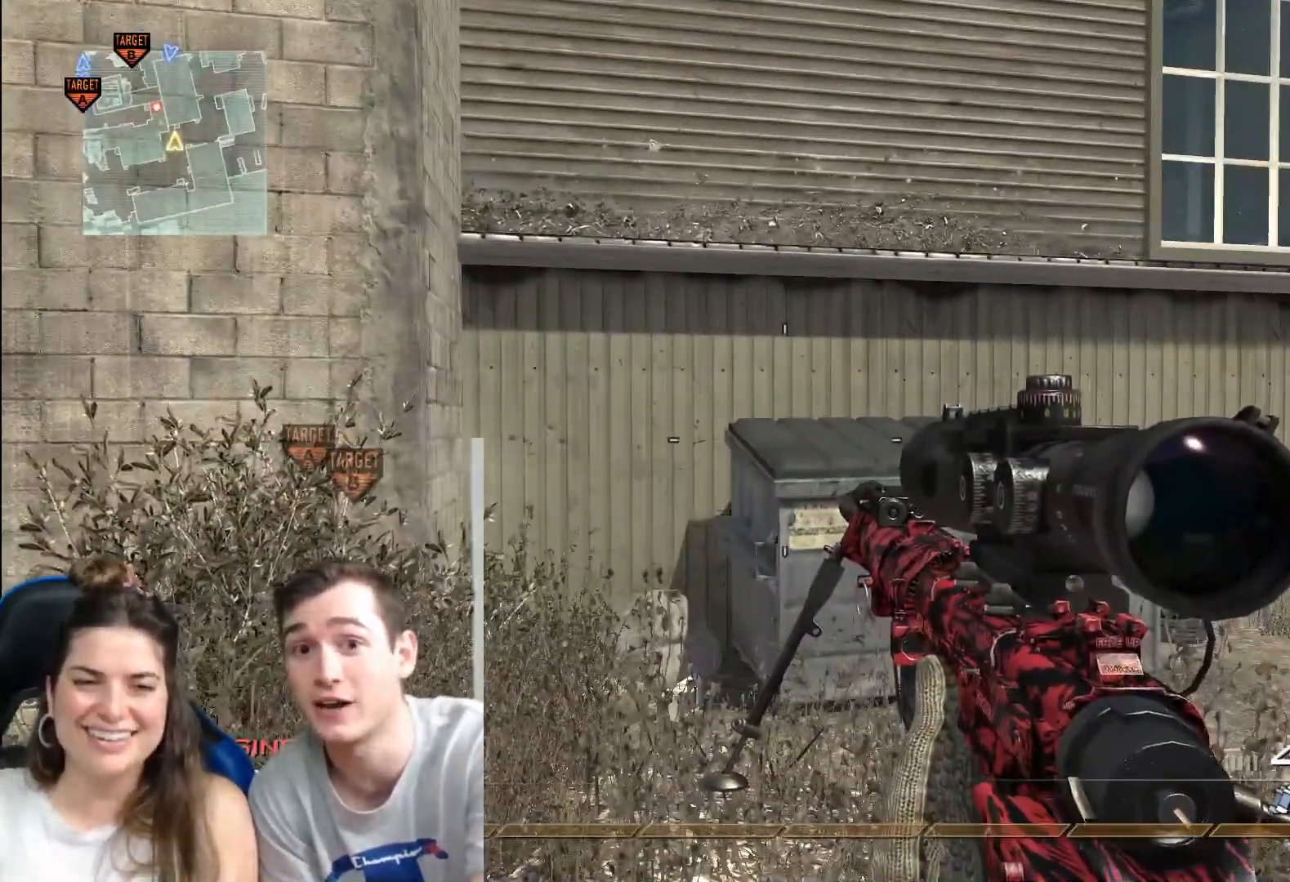
{"buttons": [], "left_stick": "center", "right_stick": "center", "events": []}
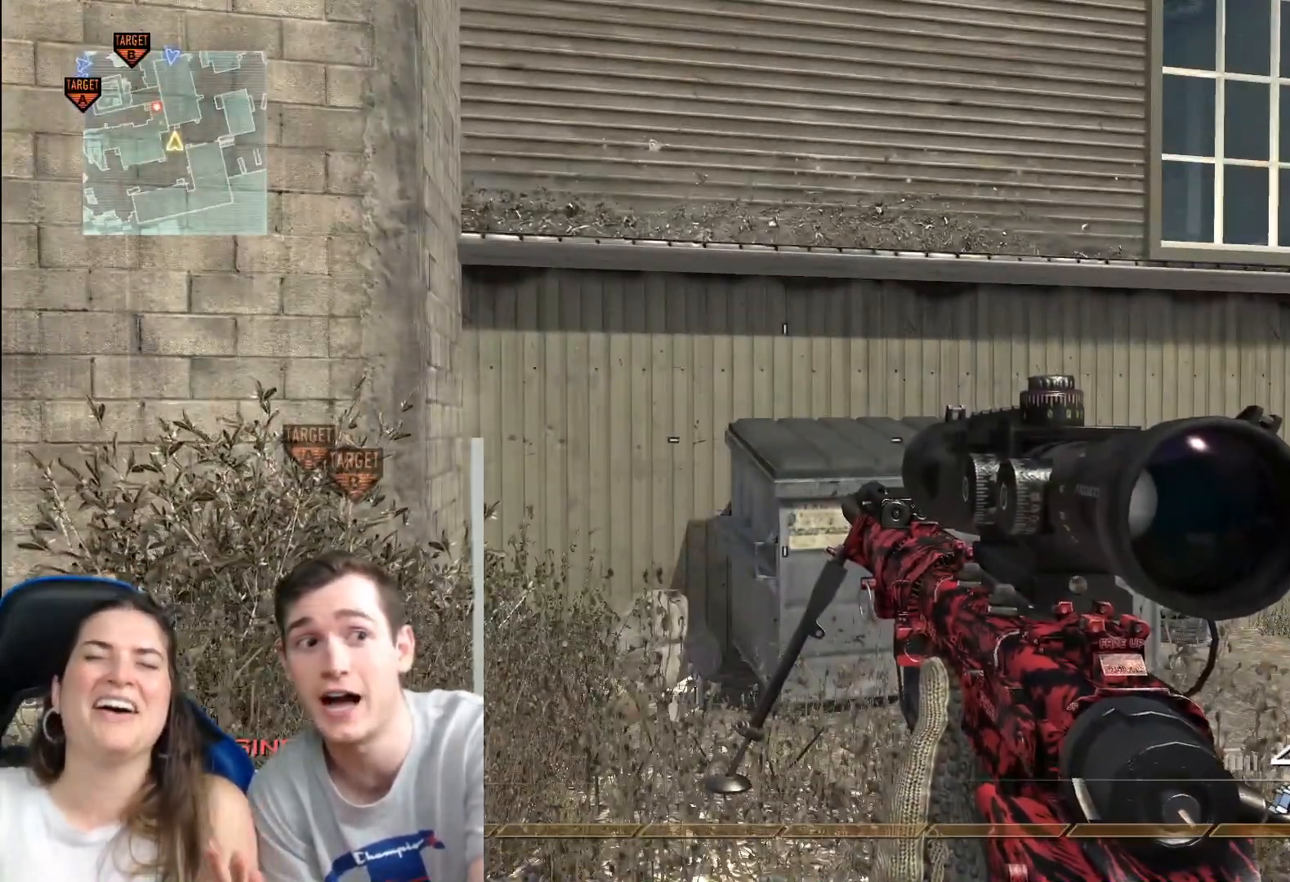
{"buttons": [], "left_stick": "center", "right_stick": "center", "events": []}
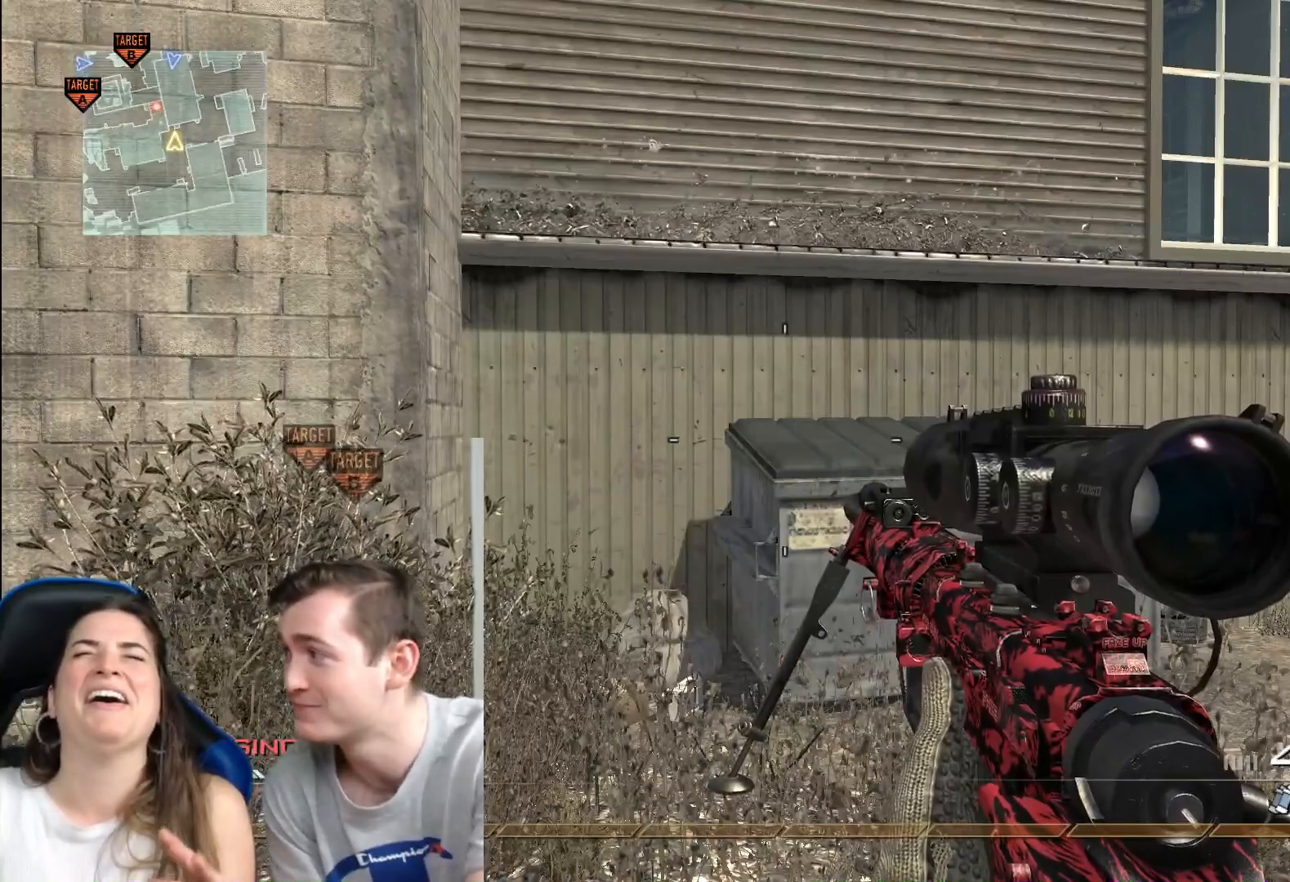
{"buttons": [], "left_stick": "center", "right_stick": "center", "events": []}
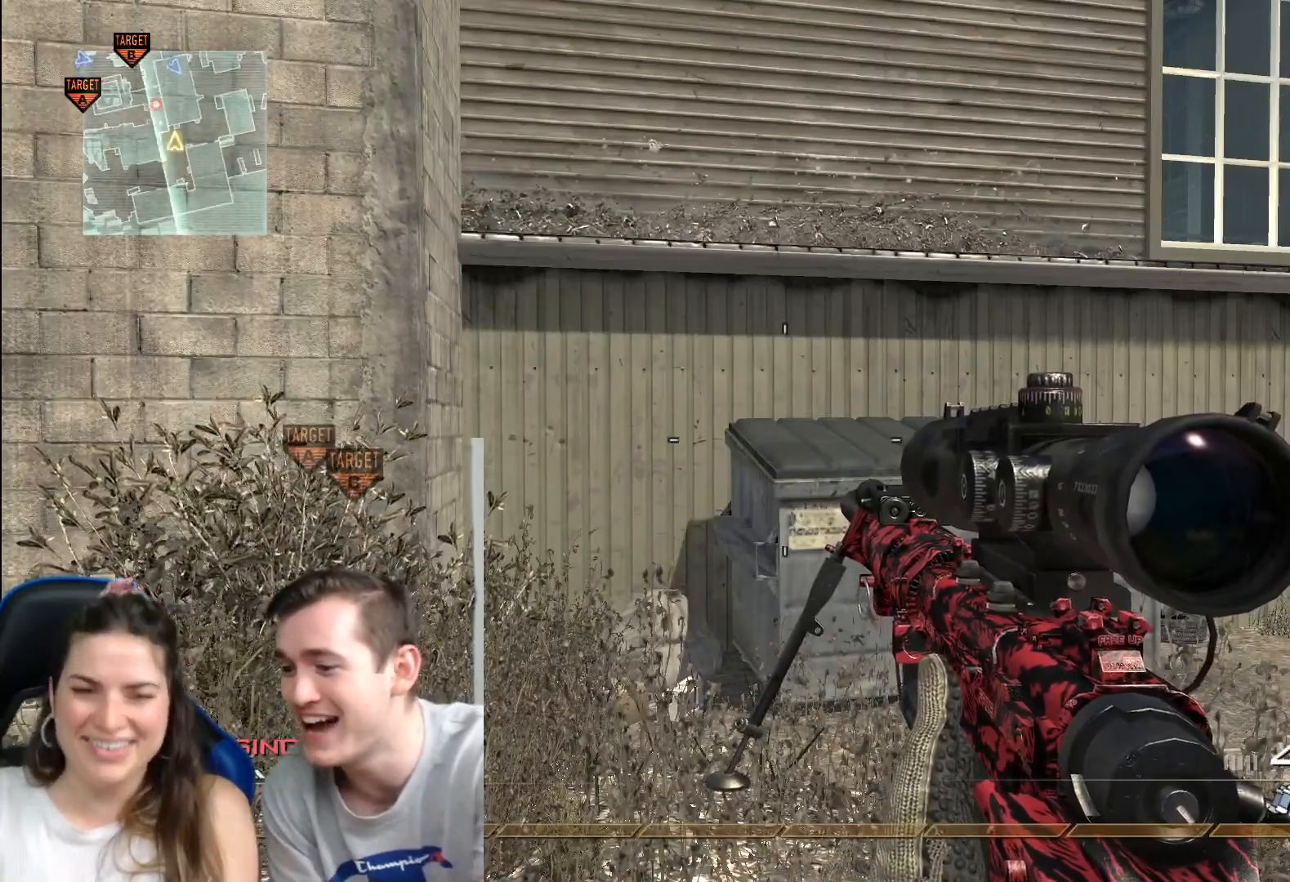
{"buttons": [], "left_stick": "center", "right_stick": "center", "events": []}
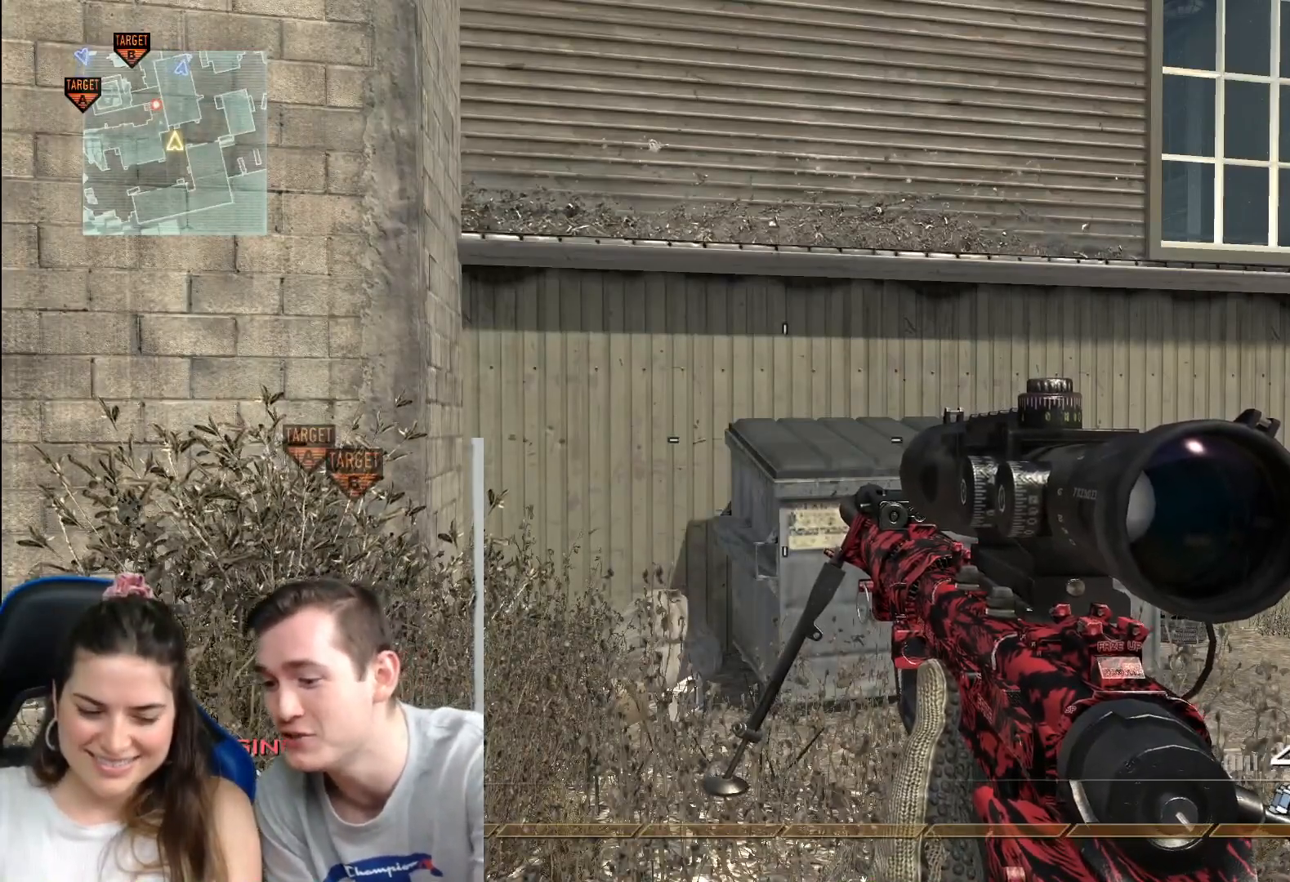
{"buttons": [], "left_stick": "center", "right_stick": "center", "events": []}
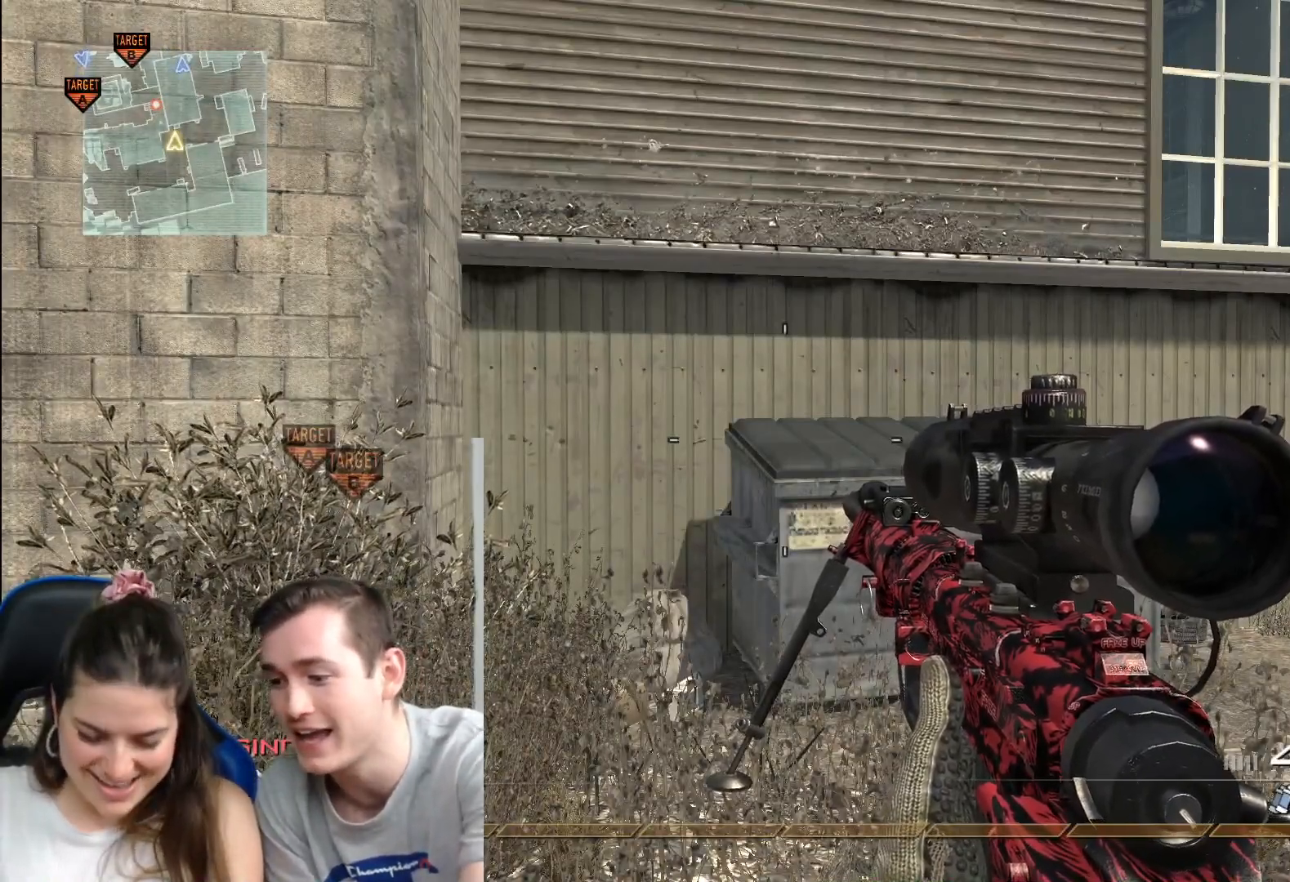
{"buttons": [], "left_stick": "center", "right_stick": "center", "events": []}
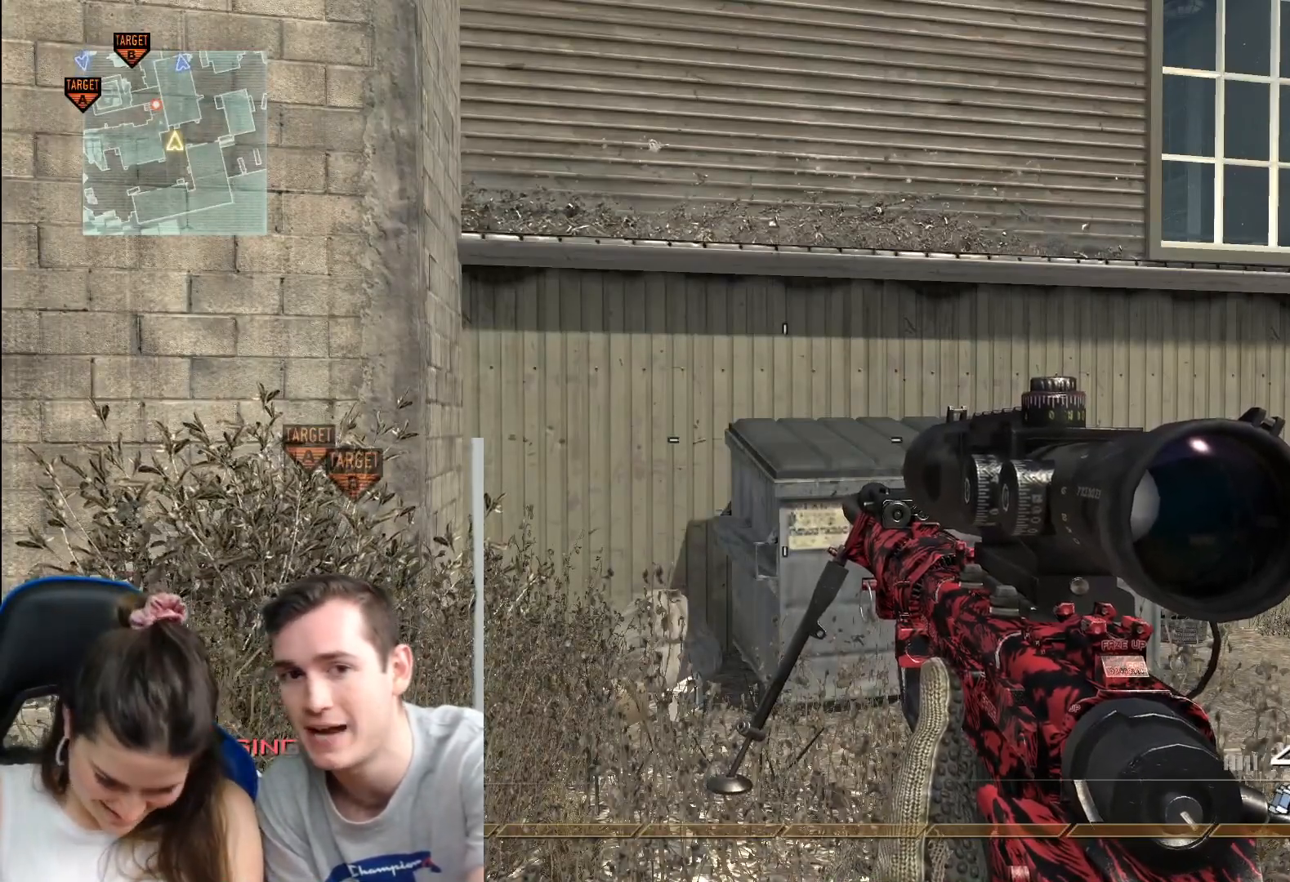
{"buttons": [], "left_stick": "center", "right_stick": "center", "events": []}
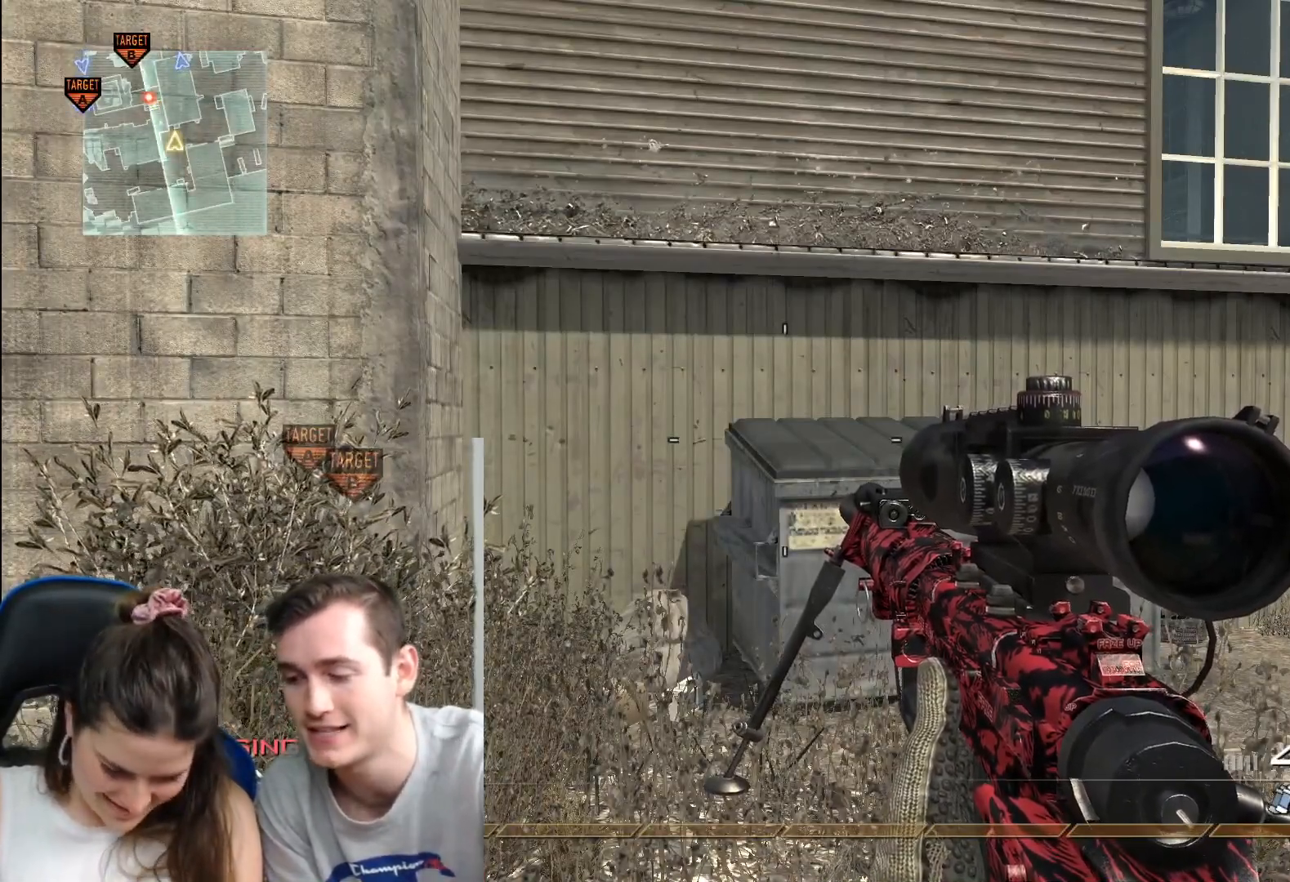
{"buttons": ["L3"], "left_stick": "up", "right_stick": "center", "events": [[484, "left_stick", "up"], [501, "L3", "down"]]}
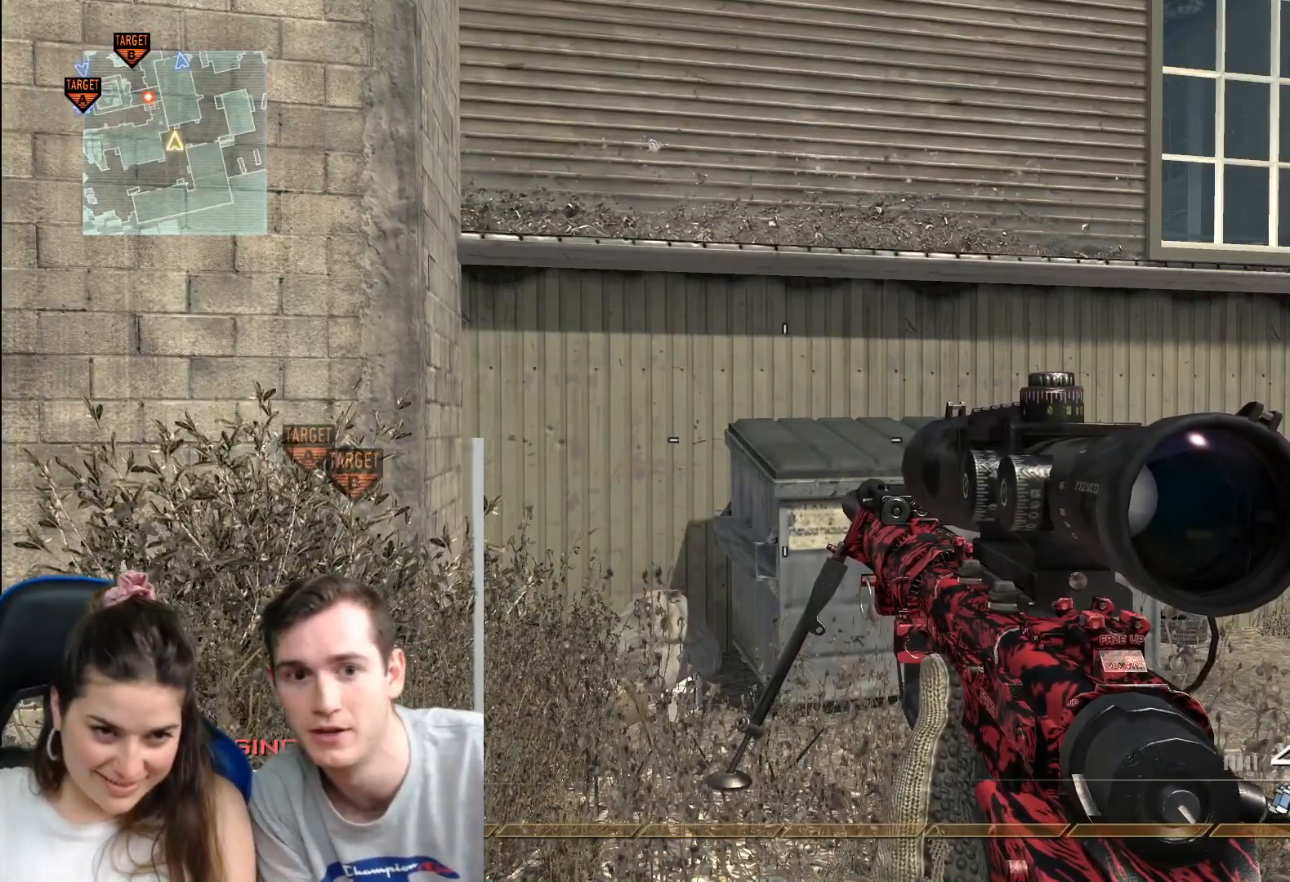
{"buttons": [], "left_stick": "center", "right_stick": "center", "events": [[150, "Y", "down"], [250, "left_stick", "up-right"], [300, "L3", "up"], [350, "Y", "up"], [417, "left_stick", "center"]]}
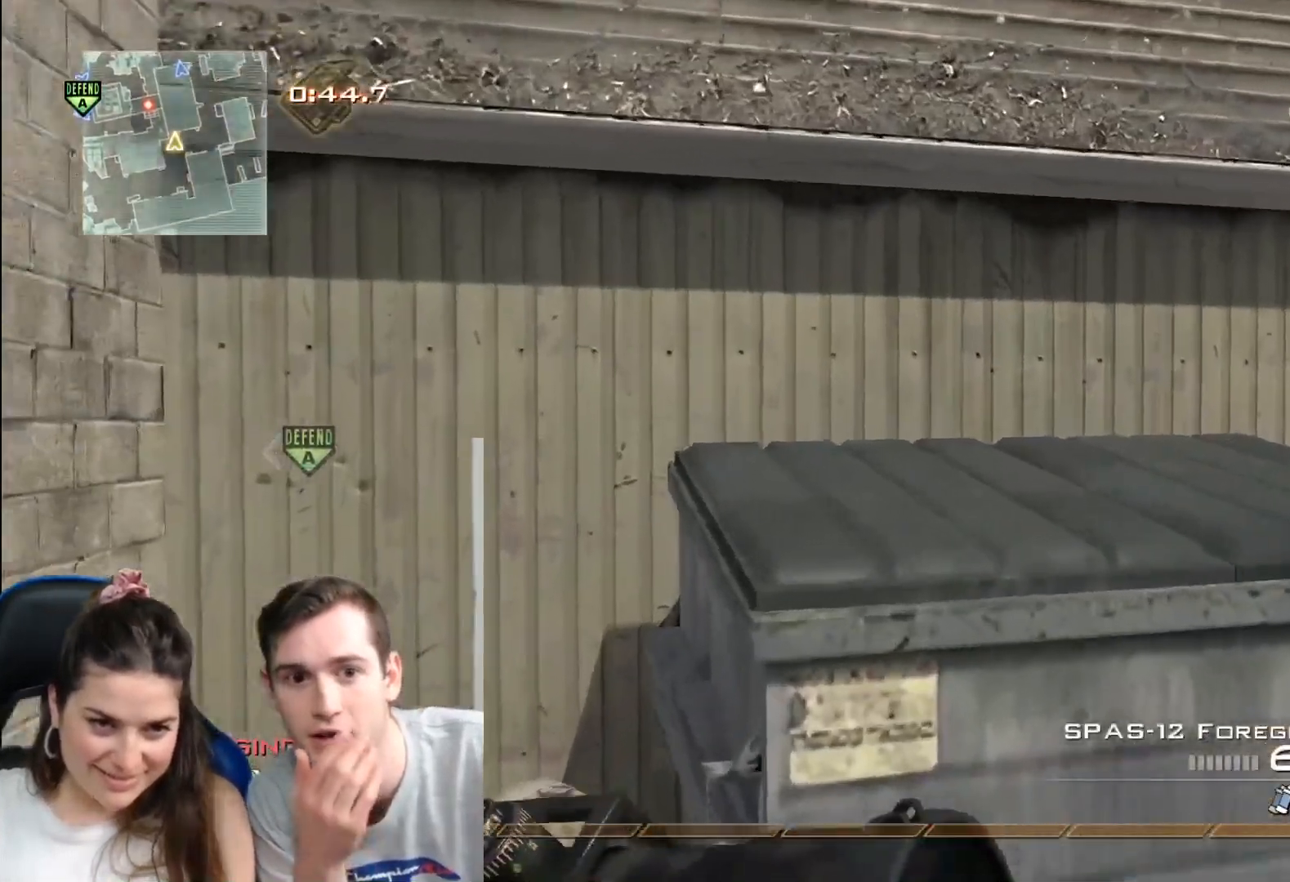
{"buttons": [], "left_stick": "center", "right_stick": "center", "events": []}
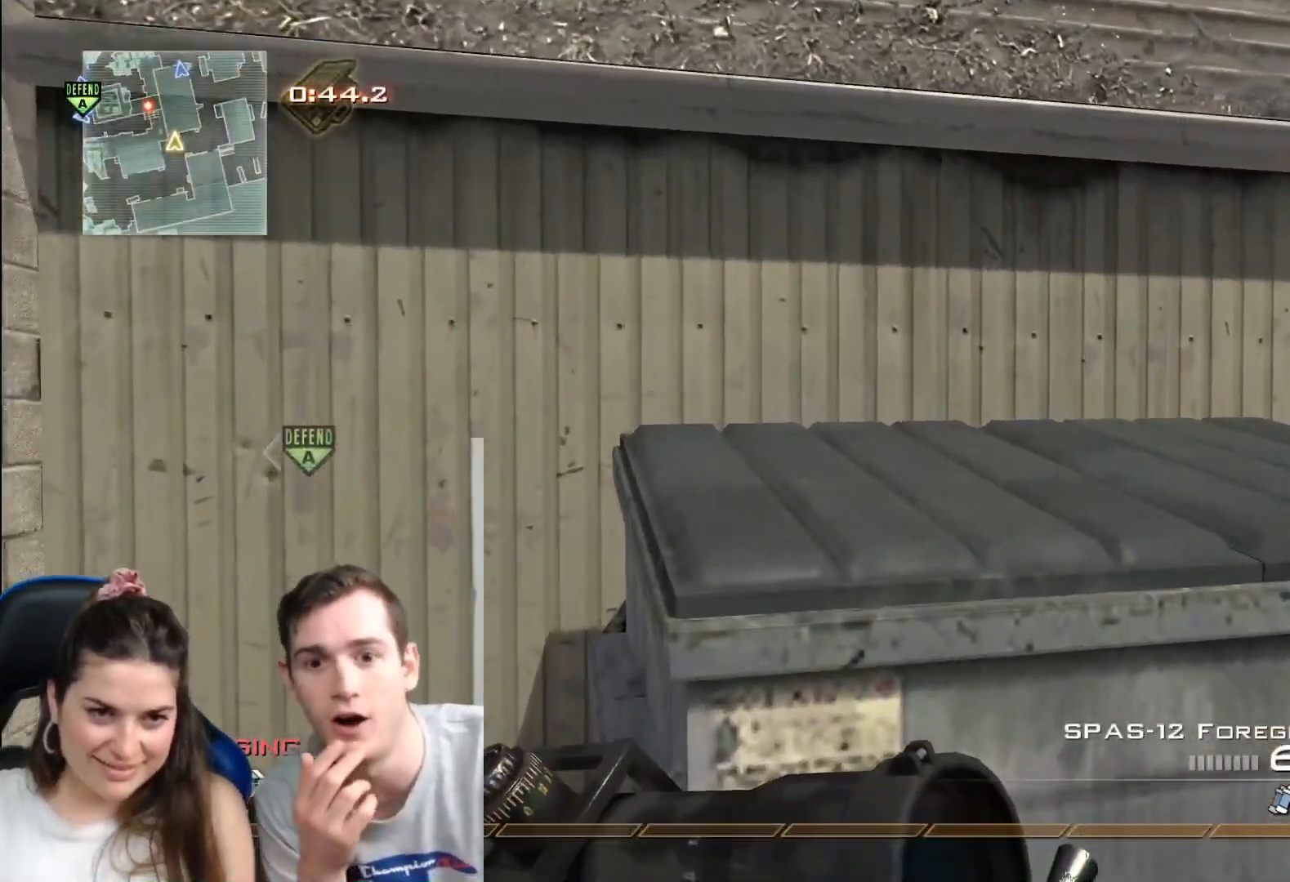
{"buttons": [], "left_stick": "center", "right_stick": "center", "events": []}
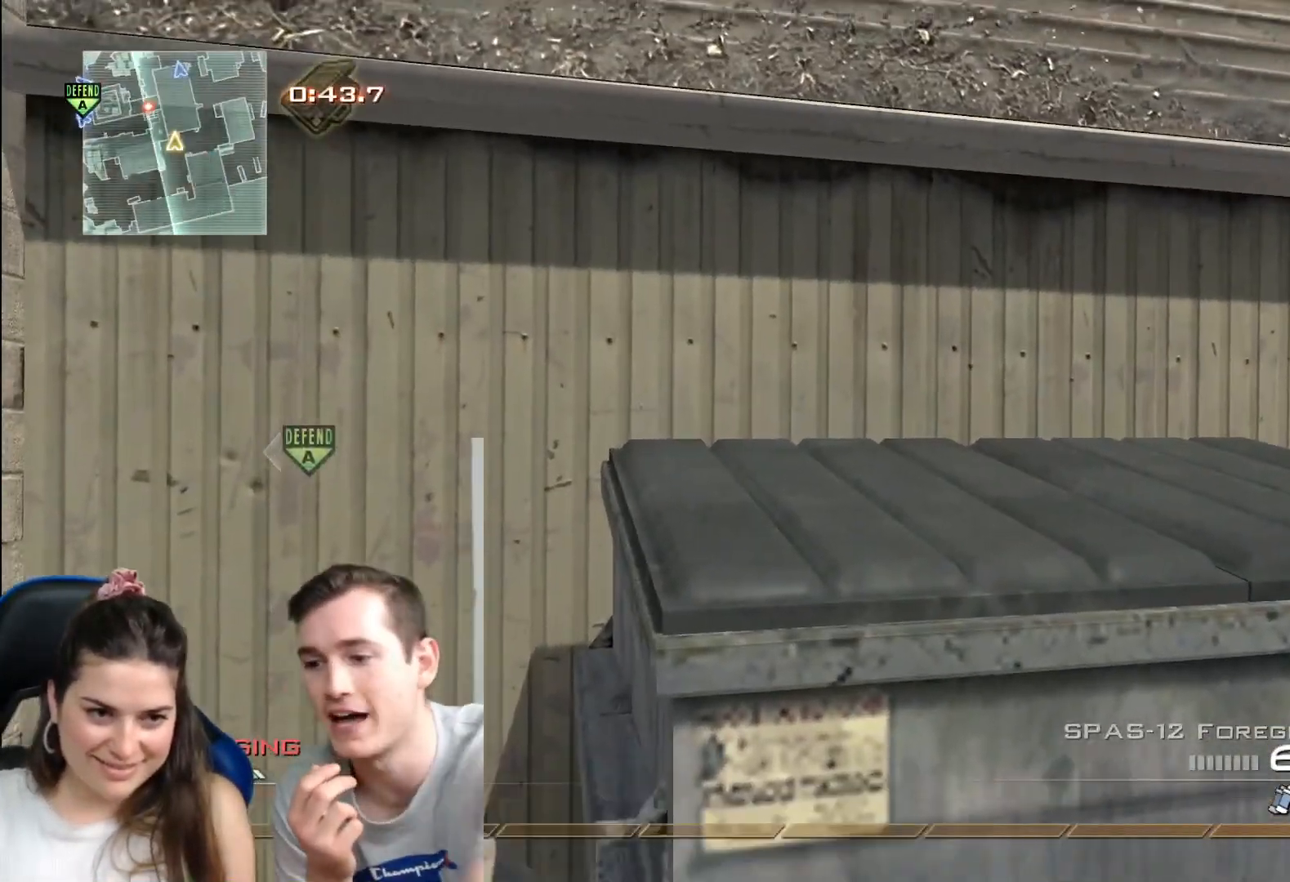
{"buttons": [], "left_stick": "center", "right_stick": "center", "events": []}
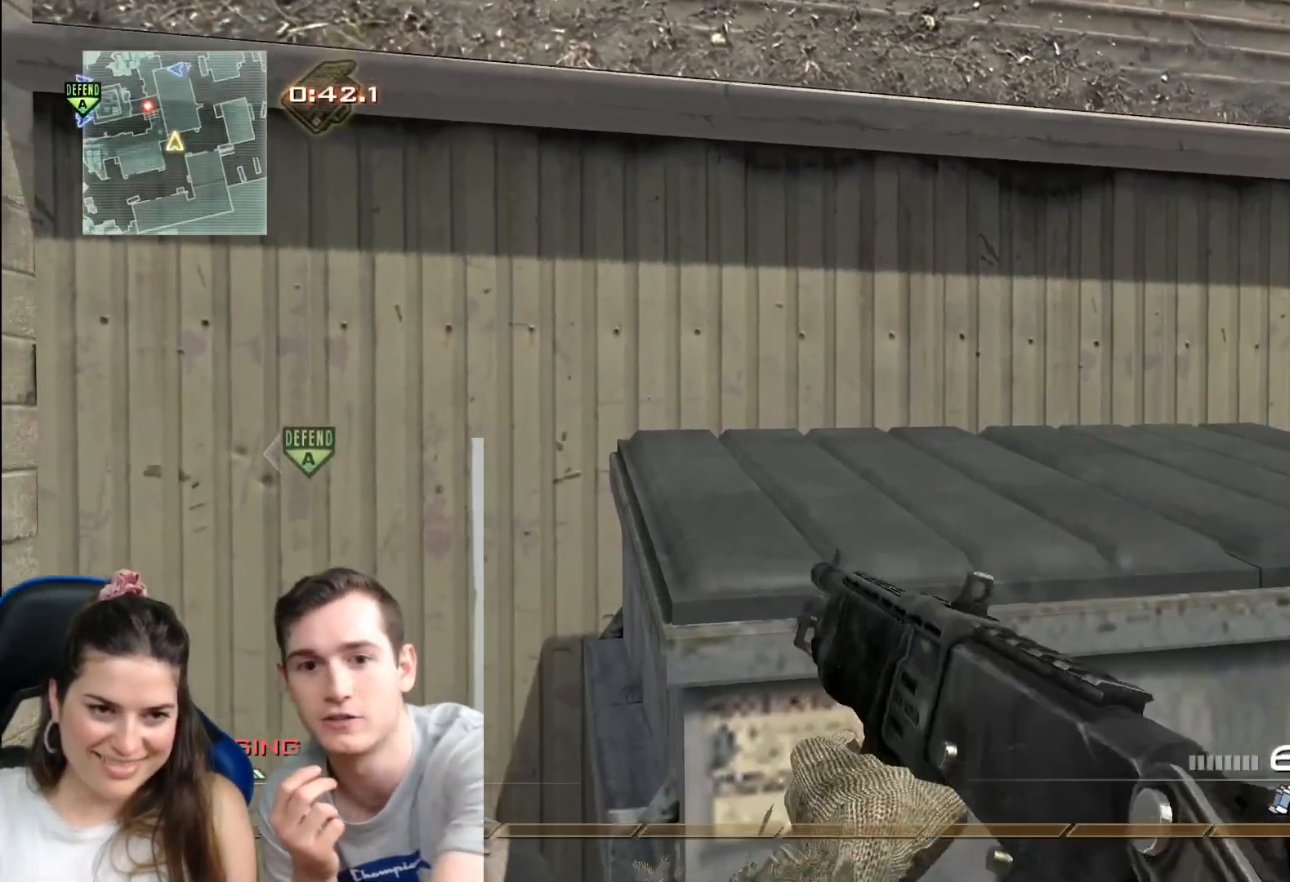
{"buttons": [], "left_stick": "center", "right_stick": "center", "events": [[267, "Y", "down"], [434, "Y", "up"]]}
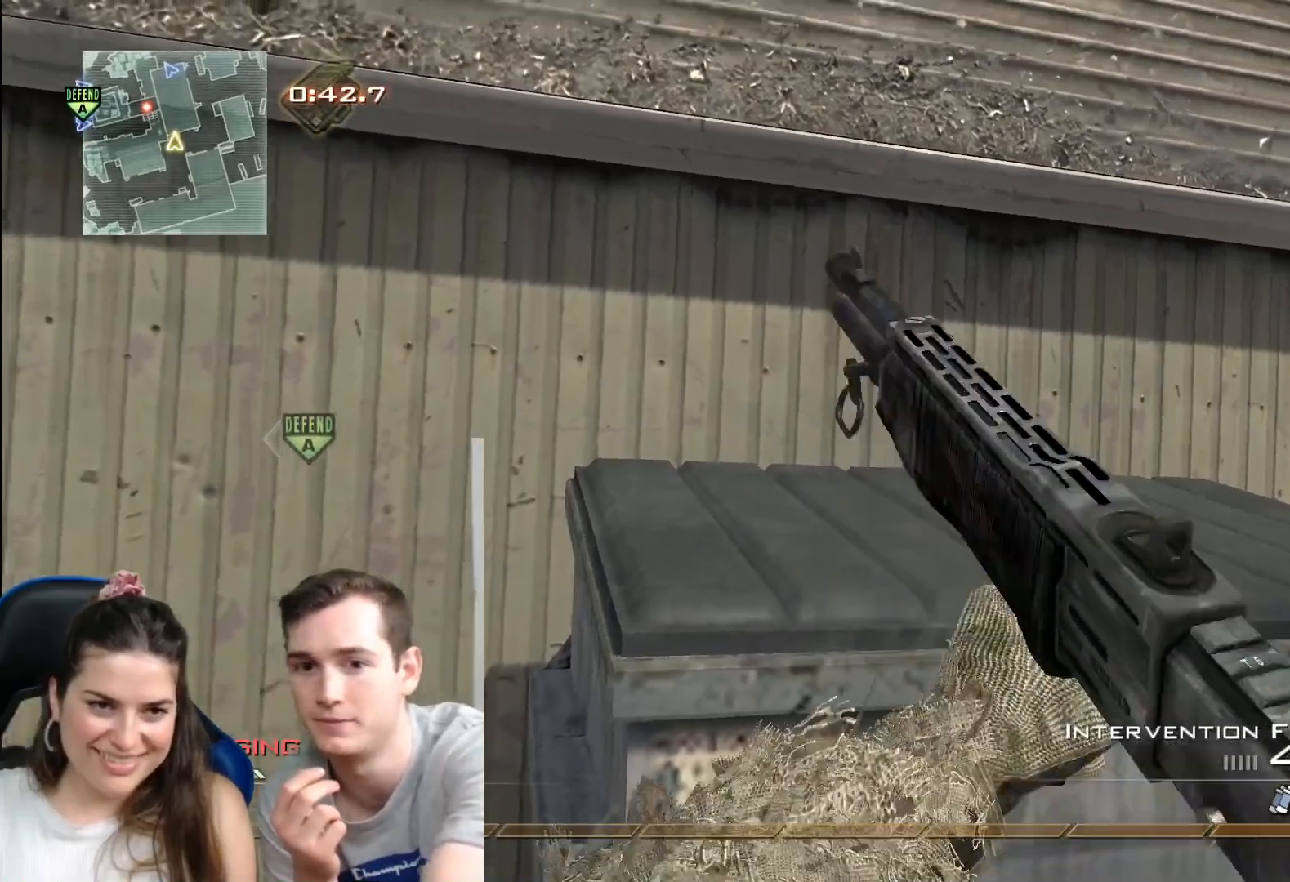
{"buttons": [], "left_stick": "center", "right_stick": "center", "events": []}
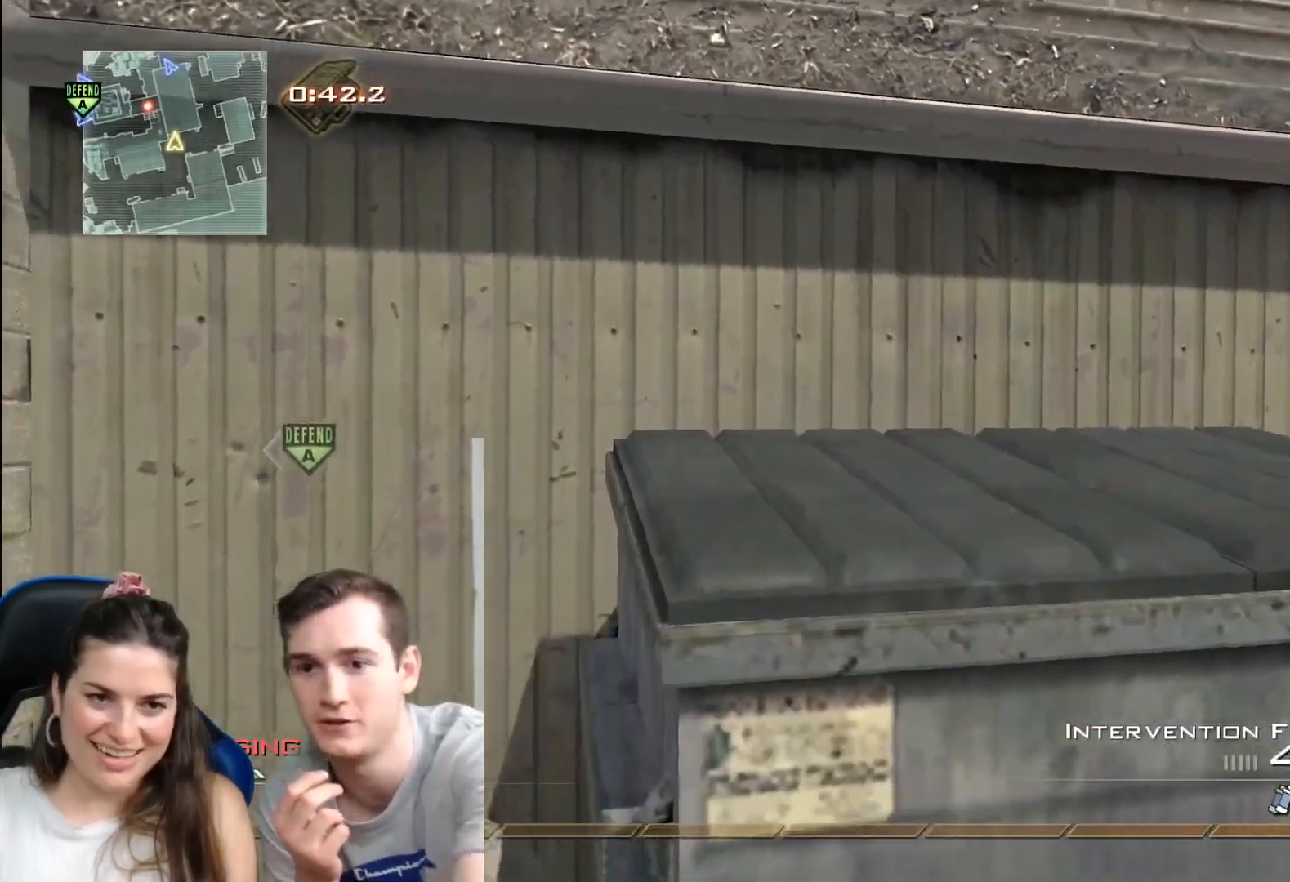
{"buttons": [], "left_stick": "down", "right_stick": "center", "events": [[134, "left_stick", "down"]]}